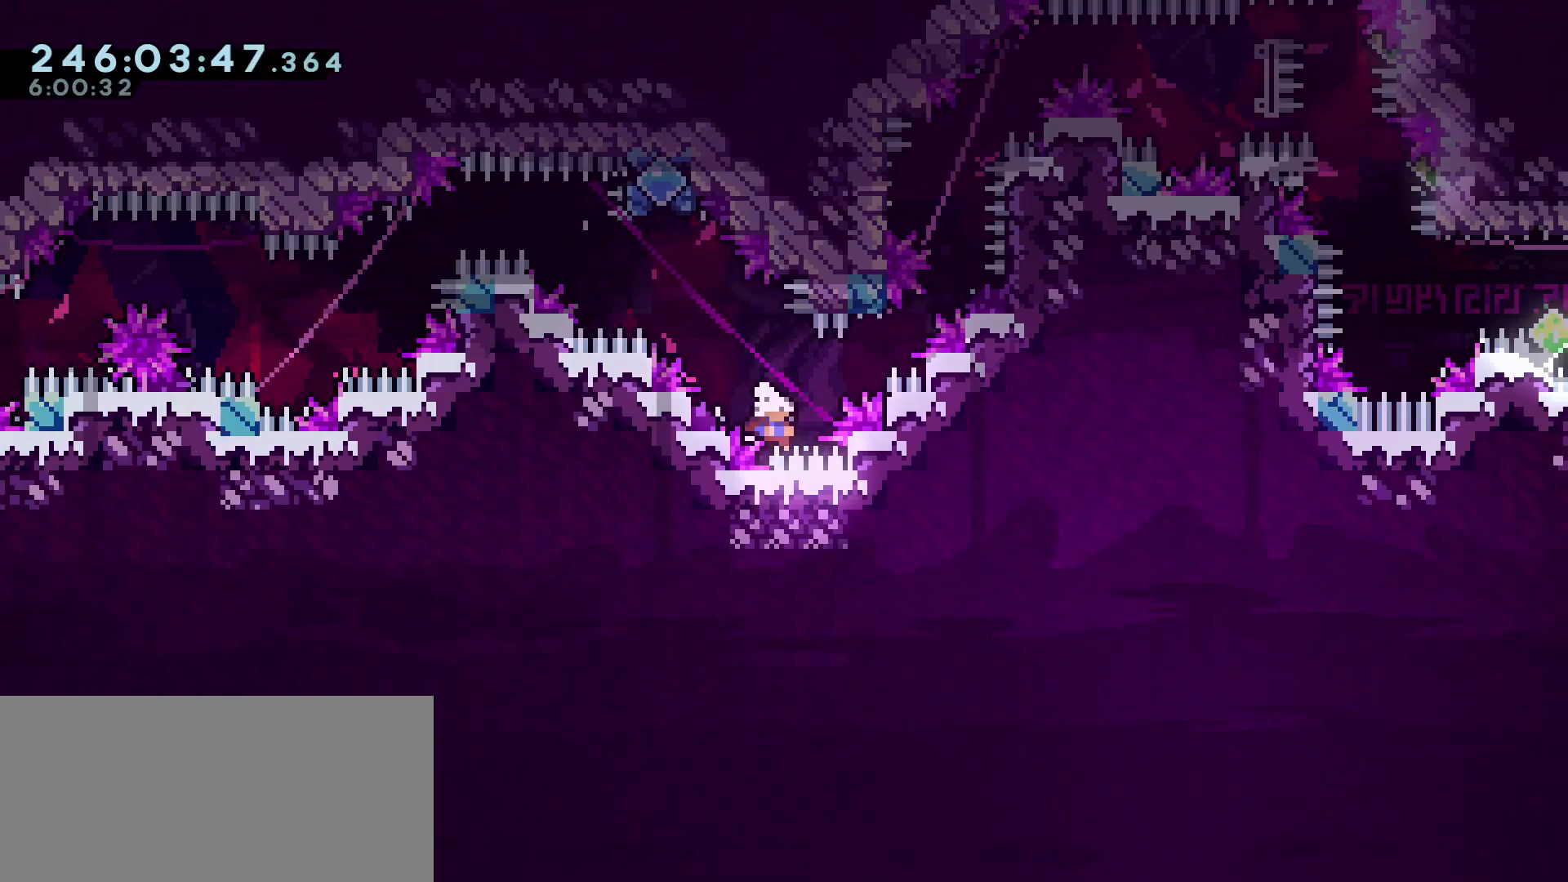
Gameplay with keyboard; each line is a JSON object with the keys held at the frame after it. "events" lists presses ("down") and releases ("up") of "a", "c", "d", "dash", "demo", "e", "grab", "jump", "jump2", "list", "pause", "s", "w" and "x" between this image and that frame as [ms after this image, input, new state], when the widget could be followed in between. No other keys are recorded. Mouse input is not recorded. Key names are as the overlay labels them; some are game actions (e.g. jump) rather than physical keys.
{"keys": ["a", "grab", "jump", "w"], "events": [[83, "a", "down"], [133, "d", "up"], [133, "demo", "up"], [133, "jump", "down"]]}
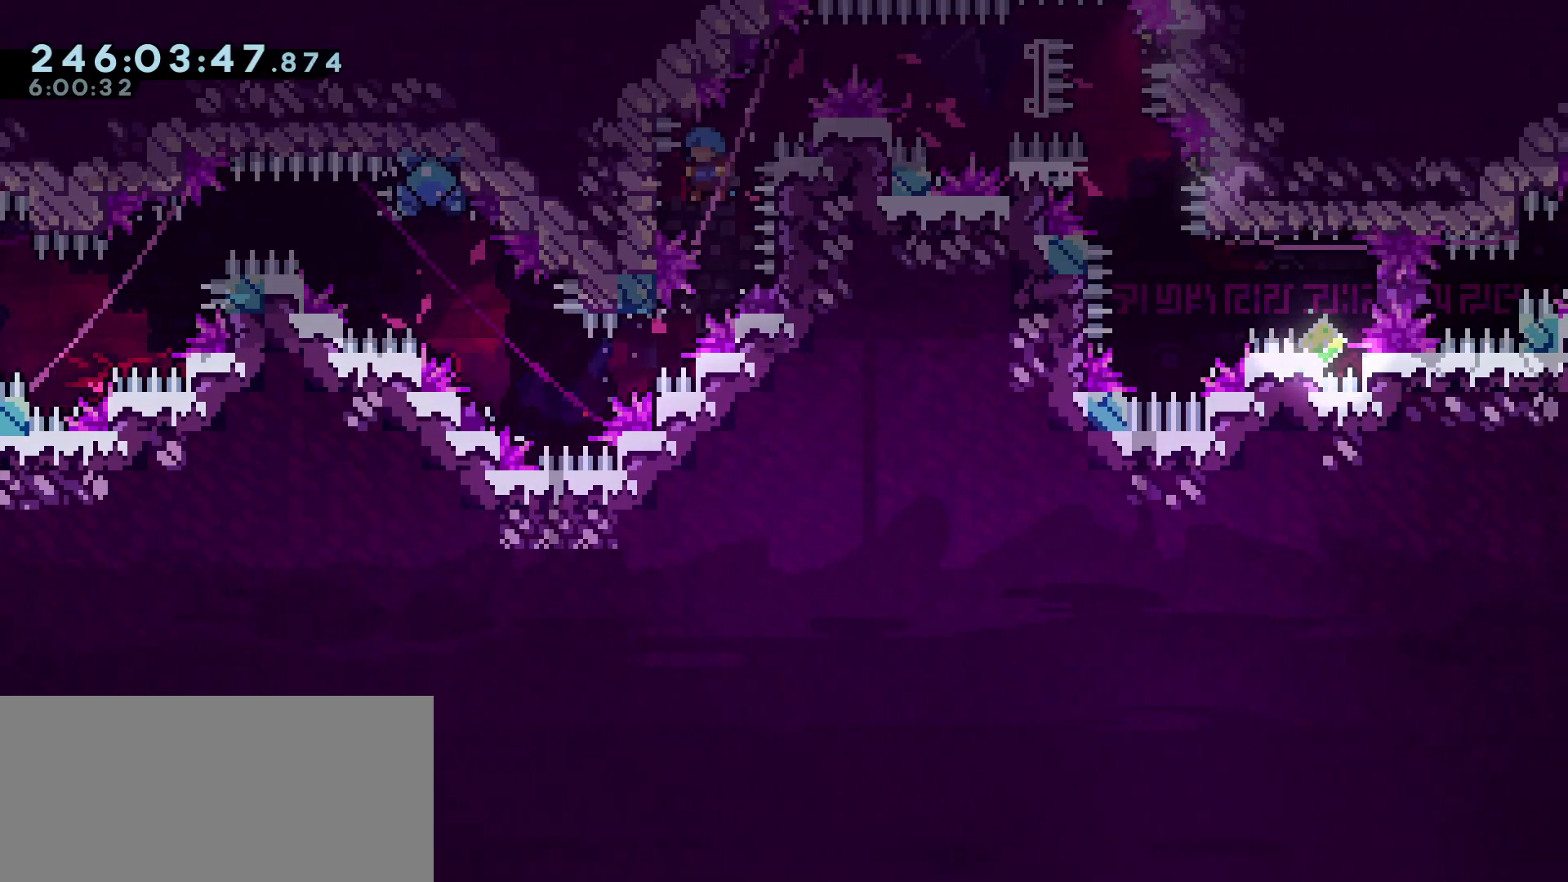
{"keys": ["d", "grab", "jump"], "events": [[150, "a", "up"], [150, "d", "down"], [150, "w", "up"], [200, "jump", "up"], [433, "jump", "down"]]}
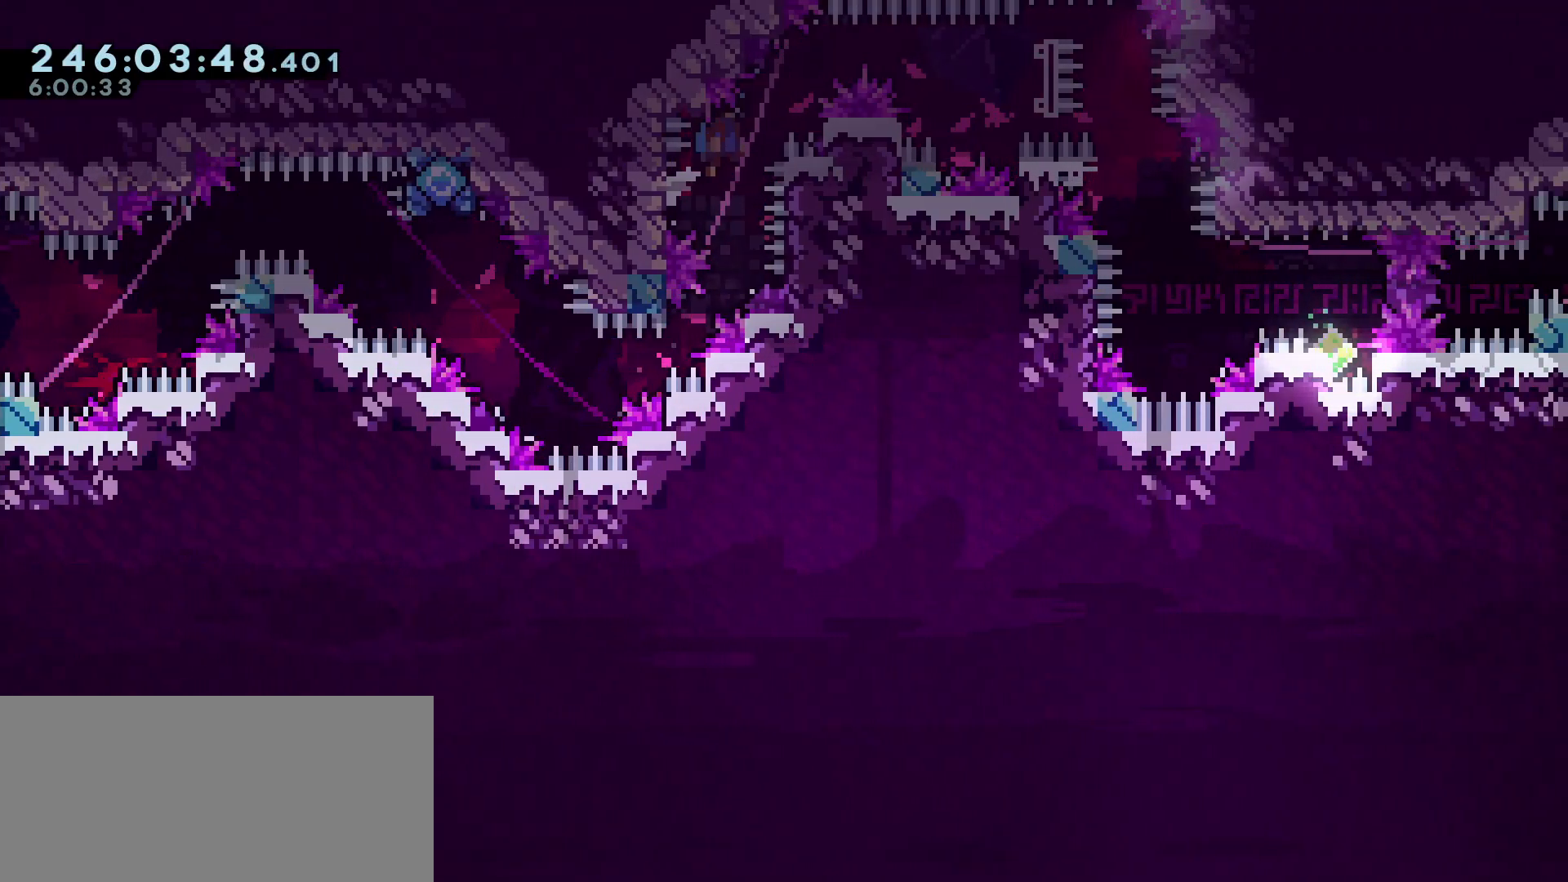
{"keys": ["d", "grab", "jump"], "events": []}
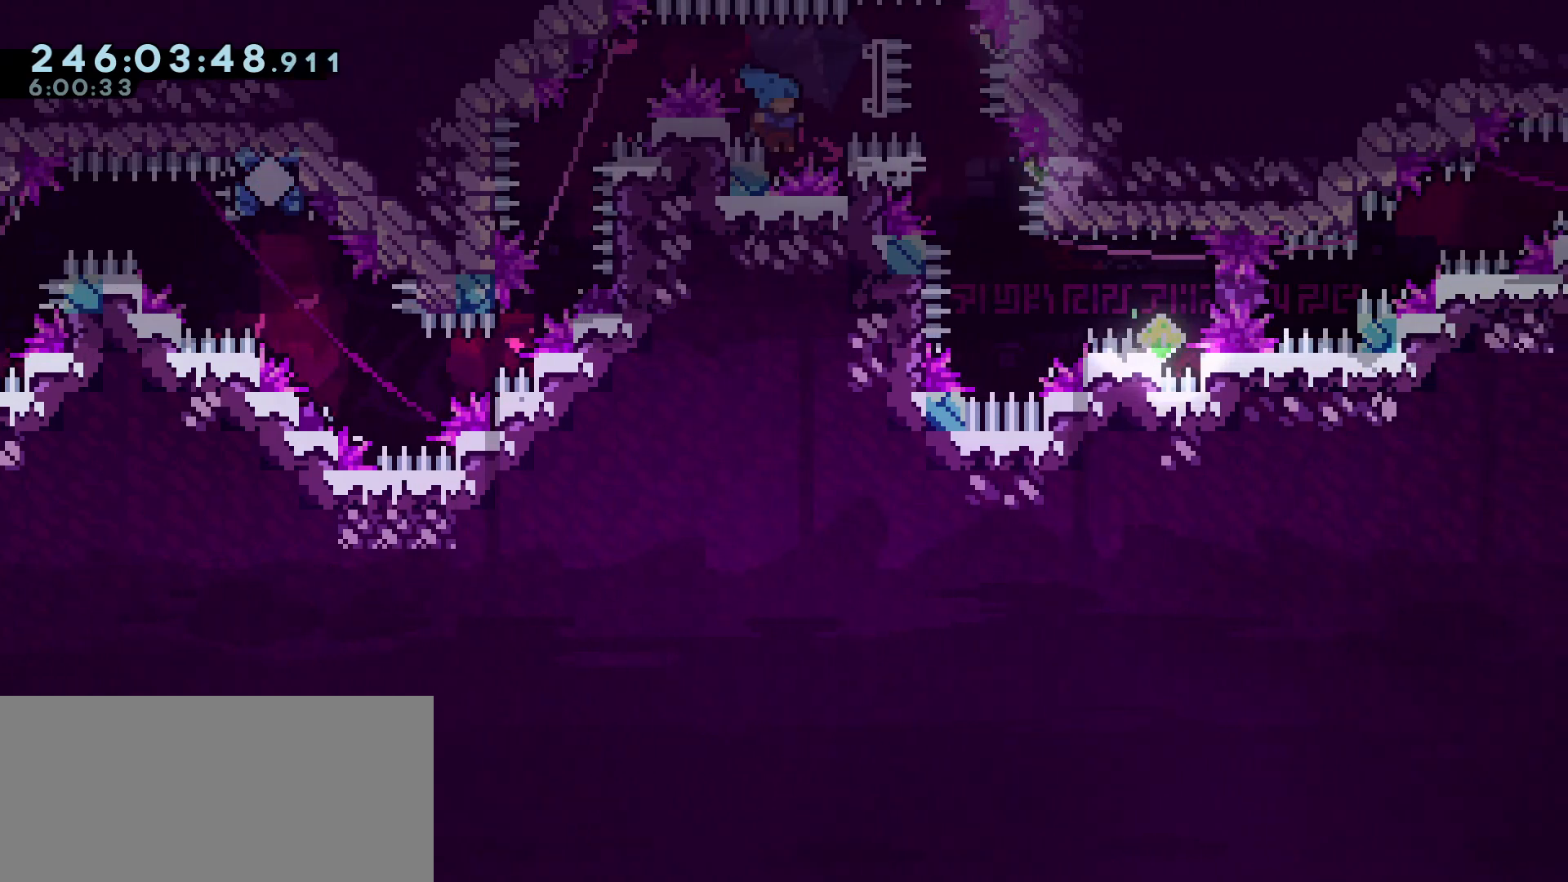
{"keys": ["dash", "grab", "s"], "events": [[50, "jump2", "down"], [367, "dash", "down"], [367, "jump", "up"], [367, "jump2", "up"], [367, "s", "down"], [417, "d", "up"]]}
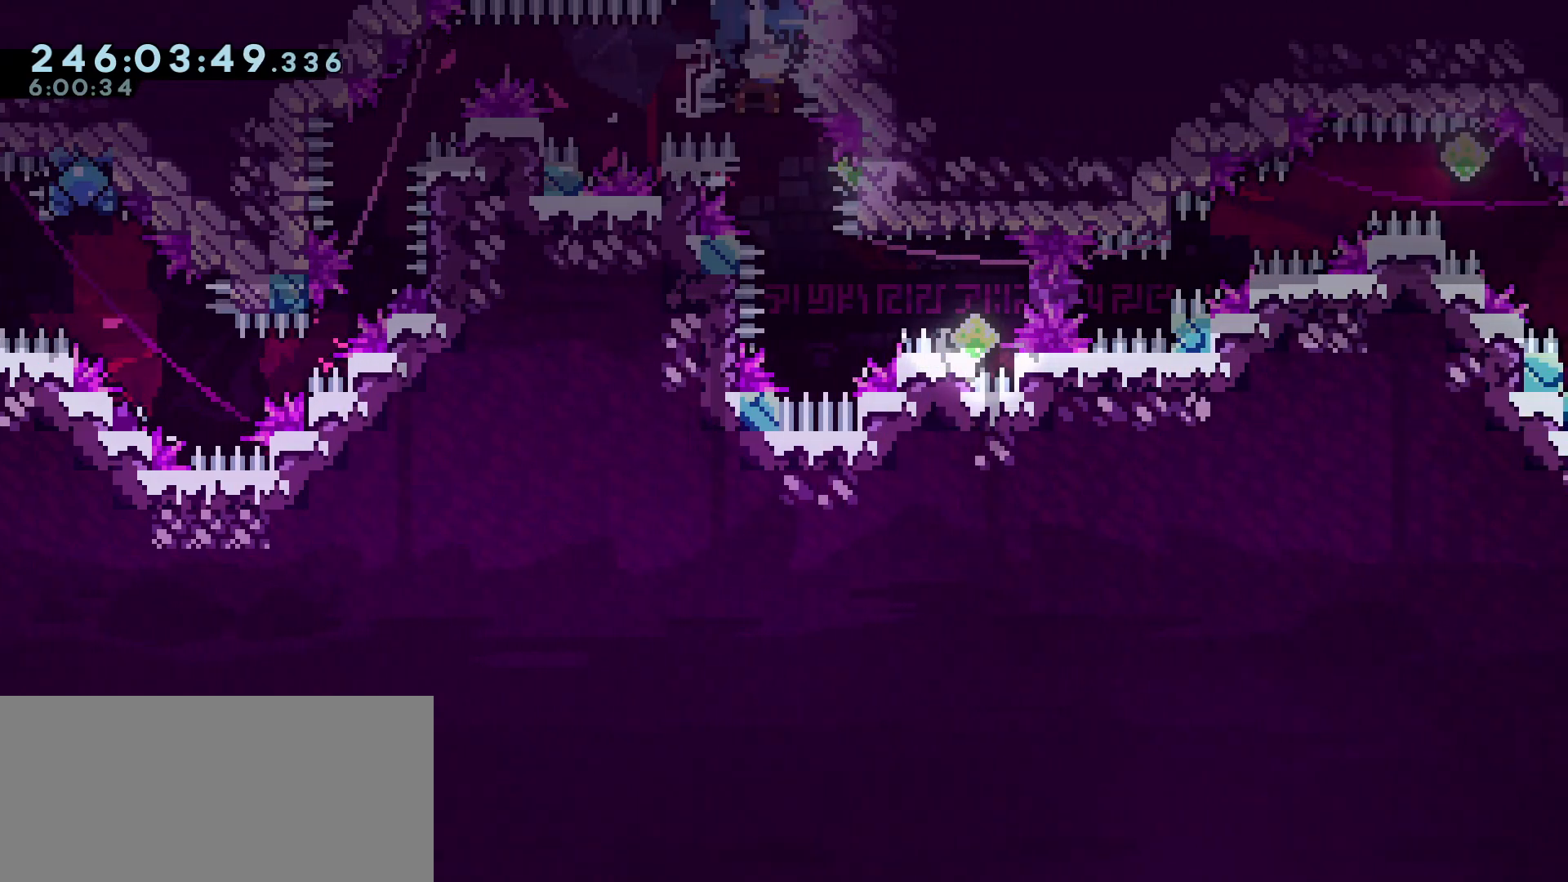
{"keys": ["dash", "grab", "jump", "s"], "events": [[150, "dash", "up"], [150, "jump", "down"], [250, "dash", "down"], [383, "jump", "up"], [483, "jump", "down"]]}
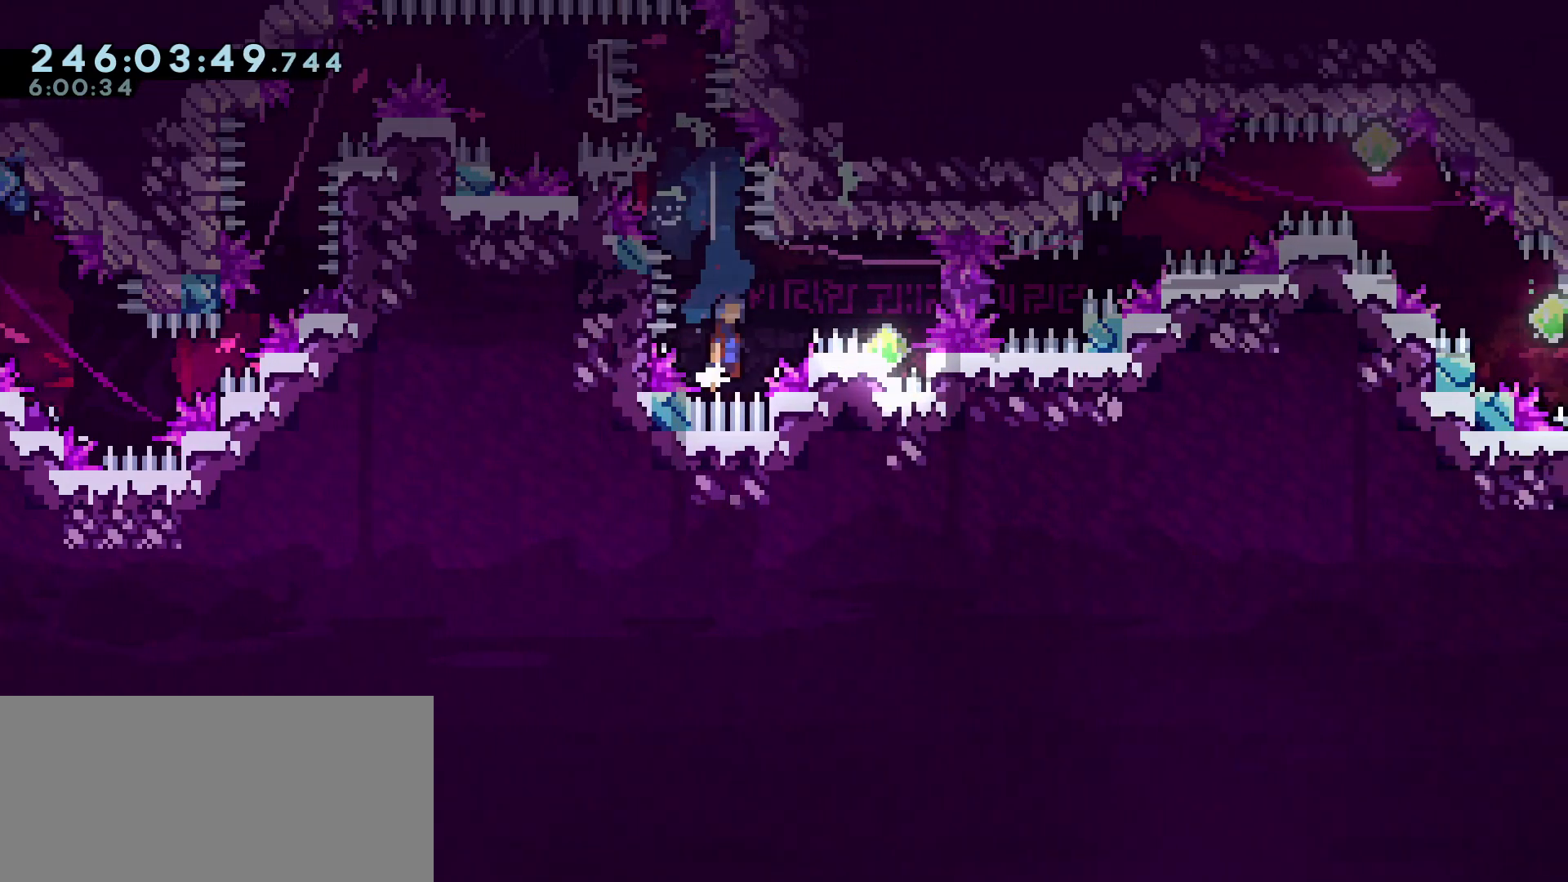
{"keys": ["d", "demo", "grab"], "events": [[33, "d", "down"], [33, "dash", "up"], [33, "s", "up"], [217, "jump", "up"], [367, "demo", "down"]]}
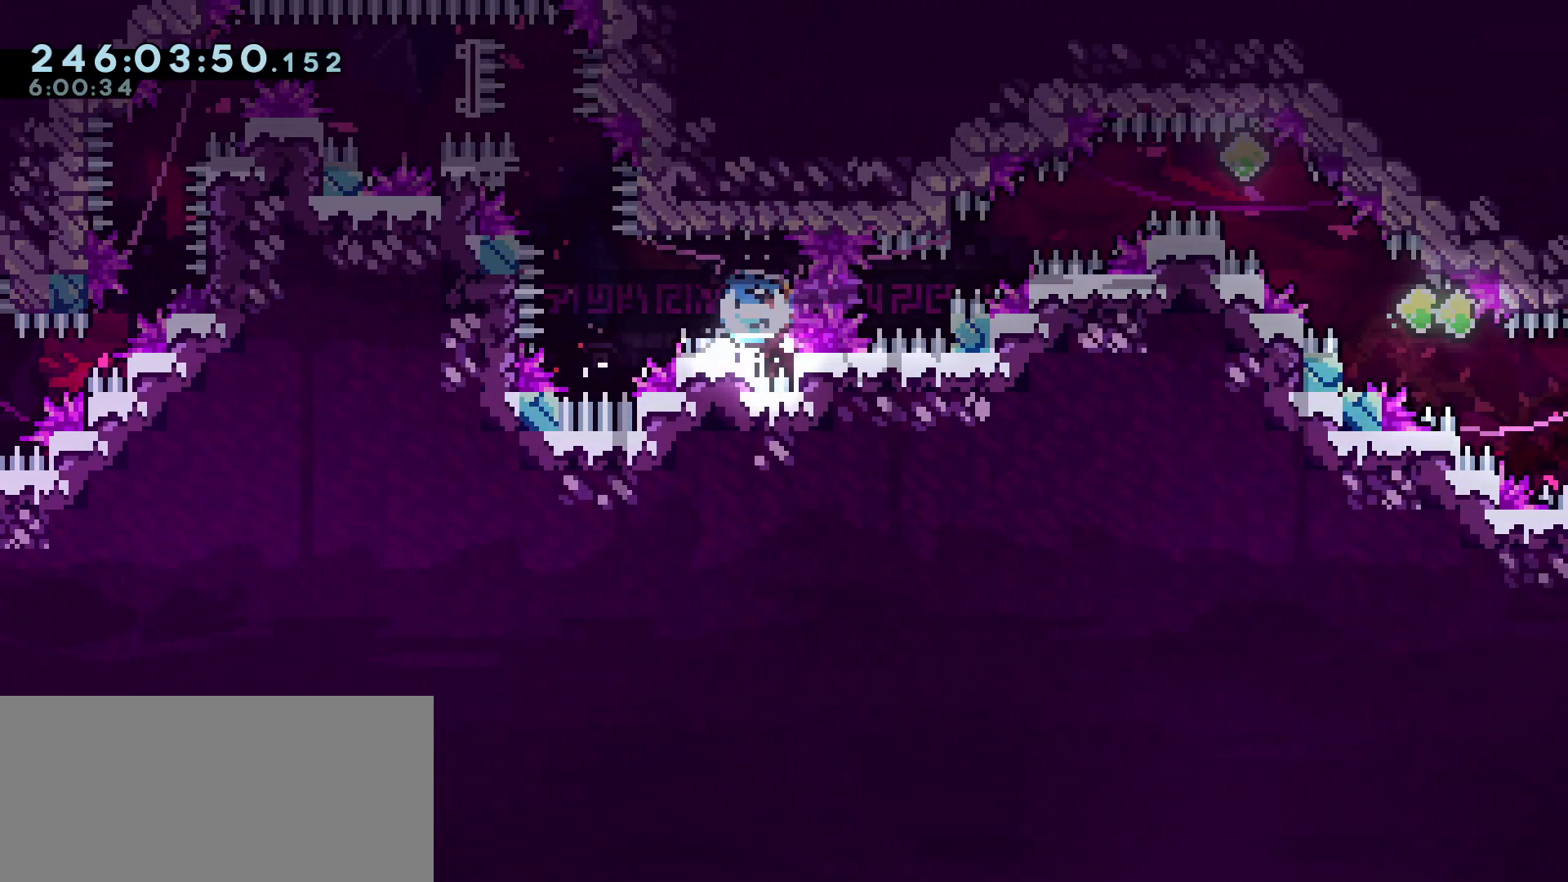
{"keys": ["d", "dash", "grab", "jump", "s"], "events": [[50, "jump", "down"], [100, "demo", "up"], [233, "s", "down"], [367, "dash", "down"]]}
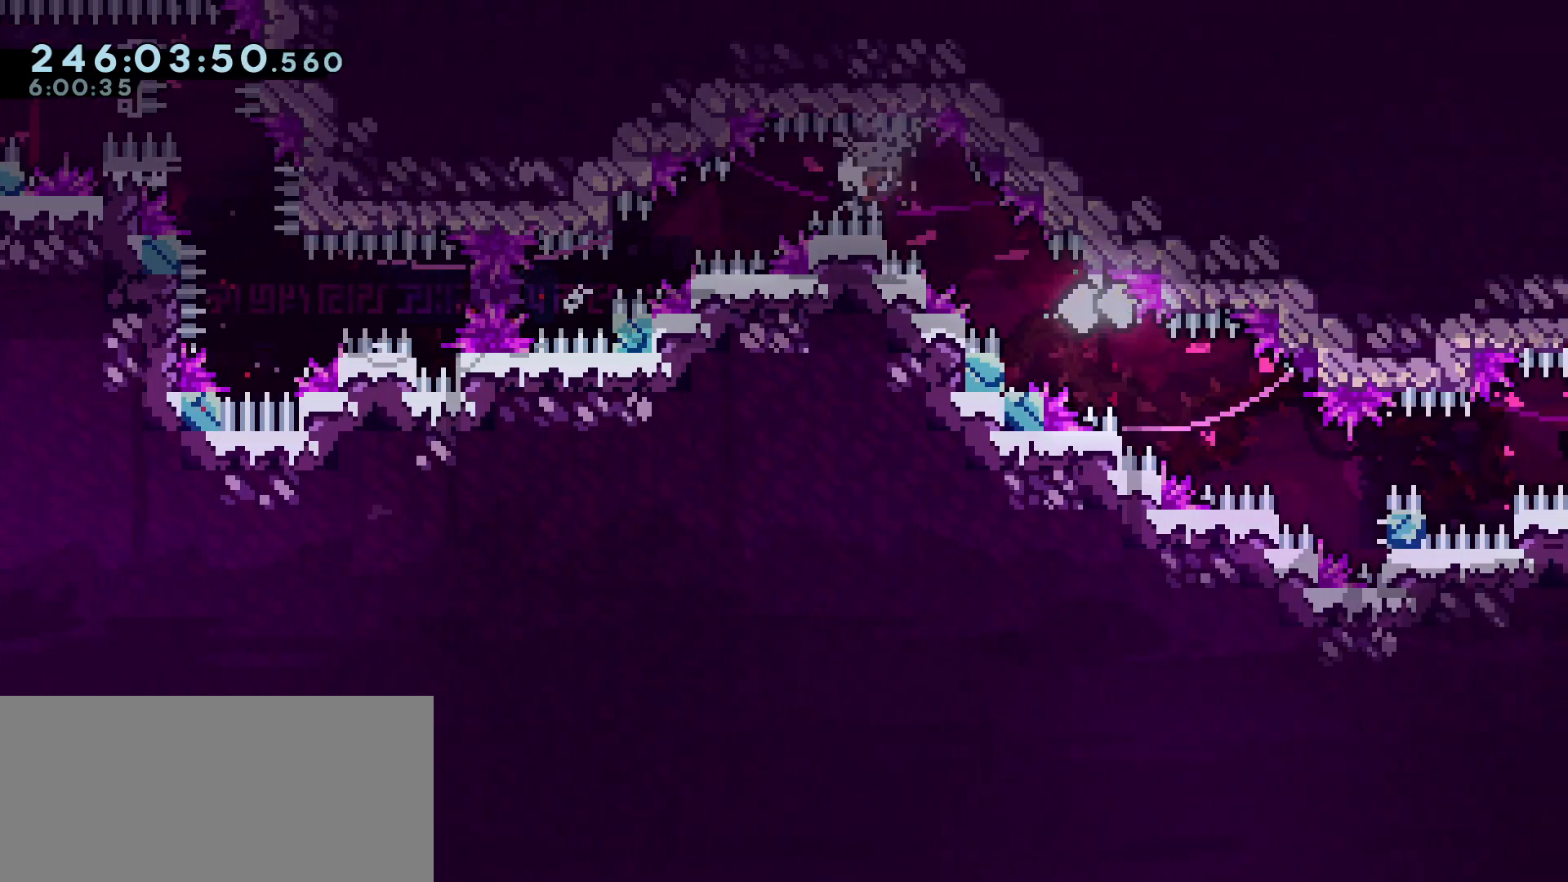
{"keys": ["d", "dash", "grab", "s"], "events": [[100, "a", "down"], [100, "dash", "up"], [150, "d", "up"], [150, "dash", "down"], [150, "jump", "up"], [333, "d", "down"], [383, "a", "up"], [383, "dash", "up"], [383, "jump", "down"], [483, "dash", "down"], [483, "jump", "up"]]}
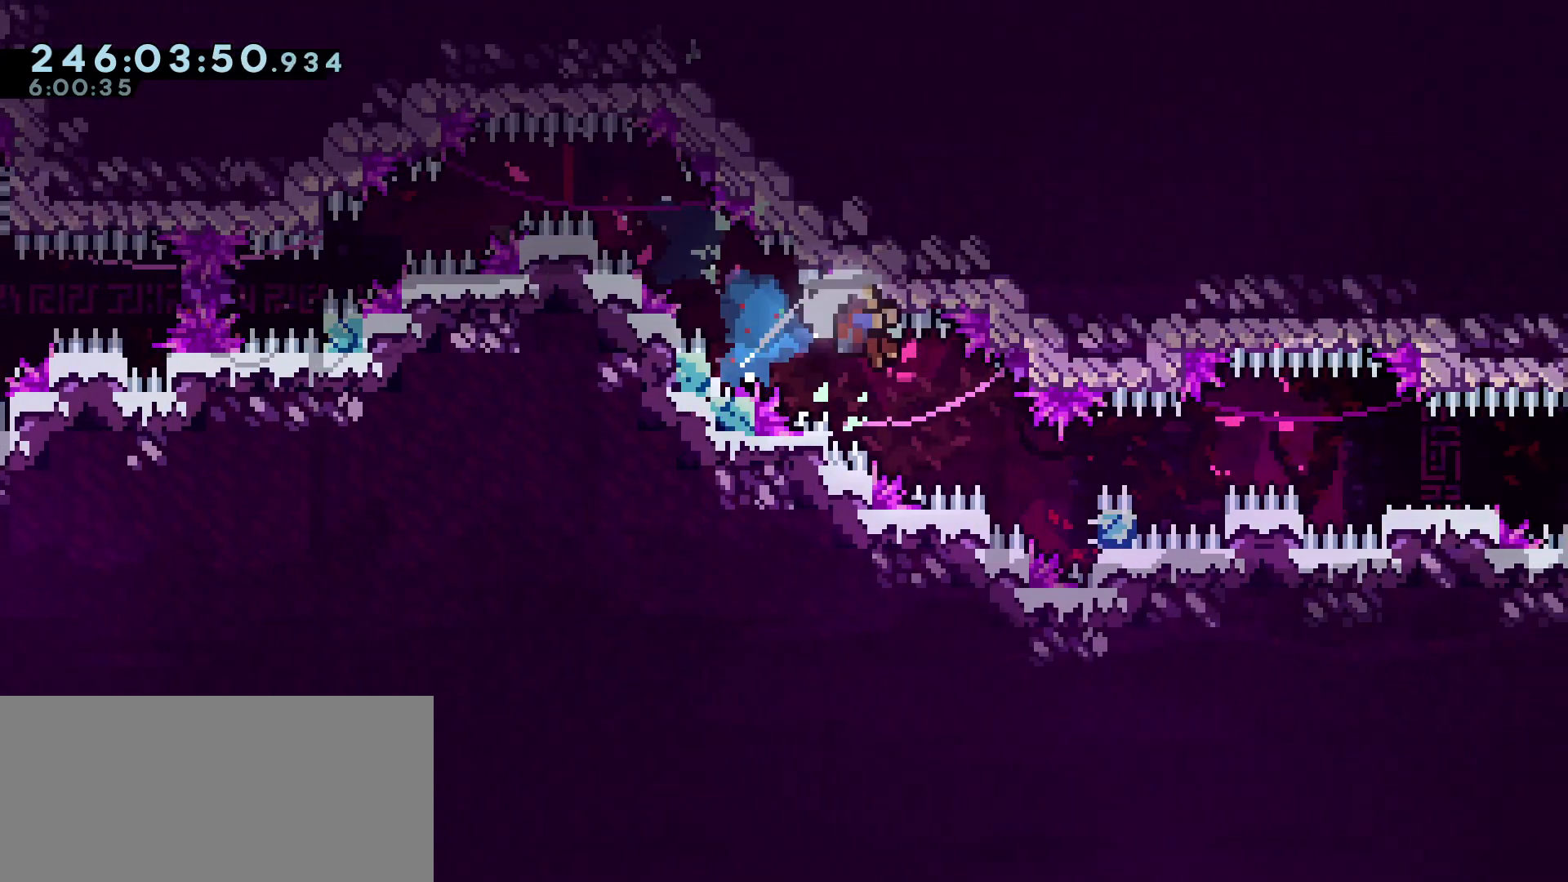
{"keys": [], "events": [[117, "dash", "up"], [167, "jump", "down"], [267, "jump", "up"], [350, "d", "up"], [350, "s", "up"], [450, "grab", "up"]]}
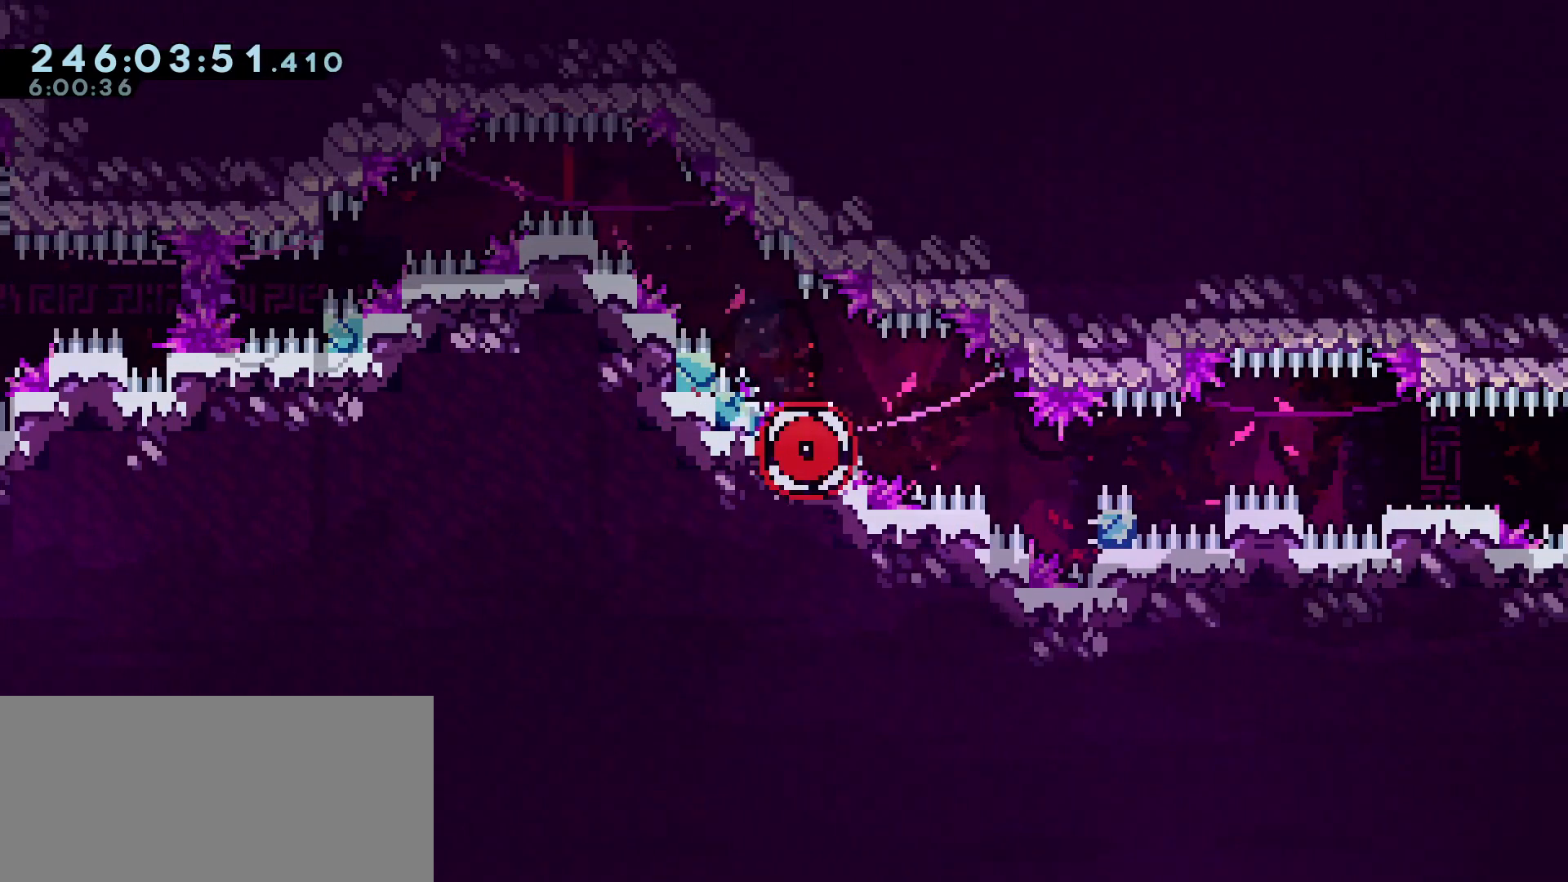
{"keys": [], "events": [[283, "pause", "down"], [333, "pause", "up"]]}
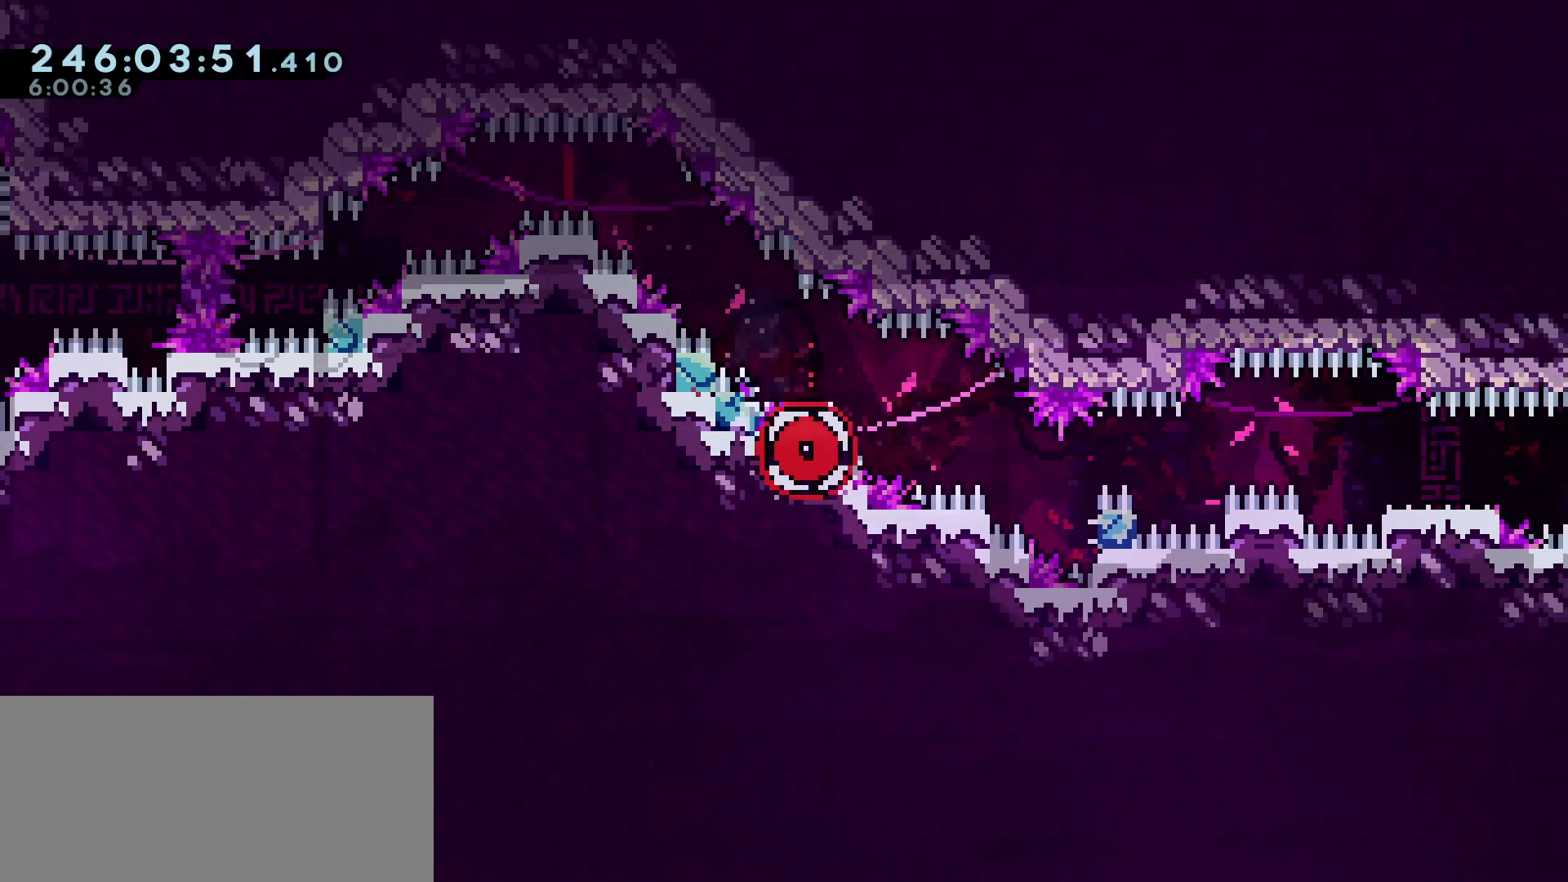
{"keys": [], "events": []}
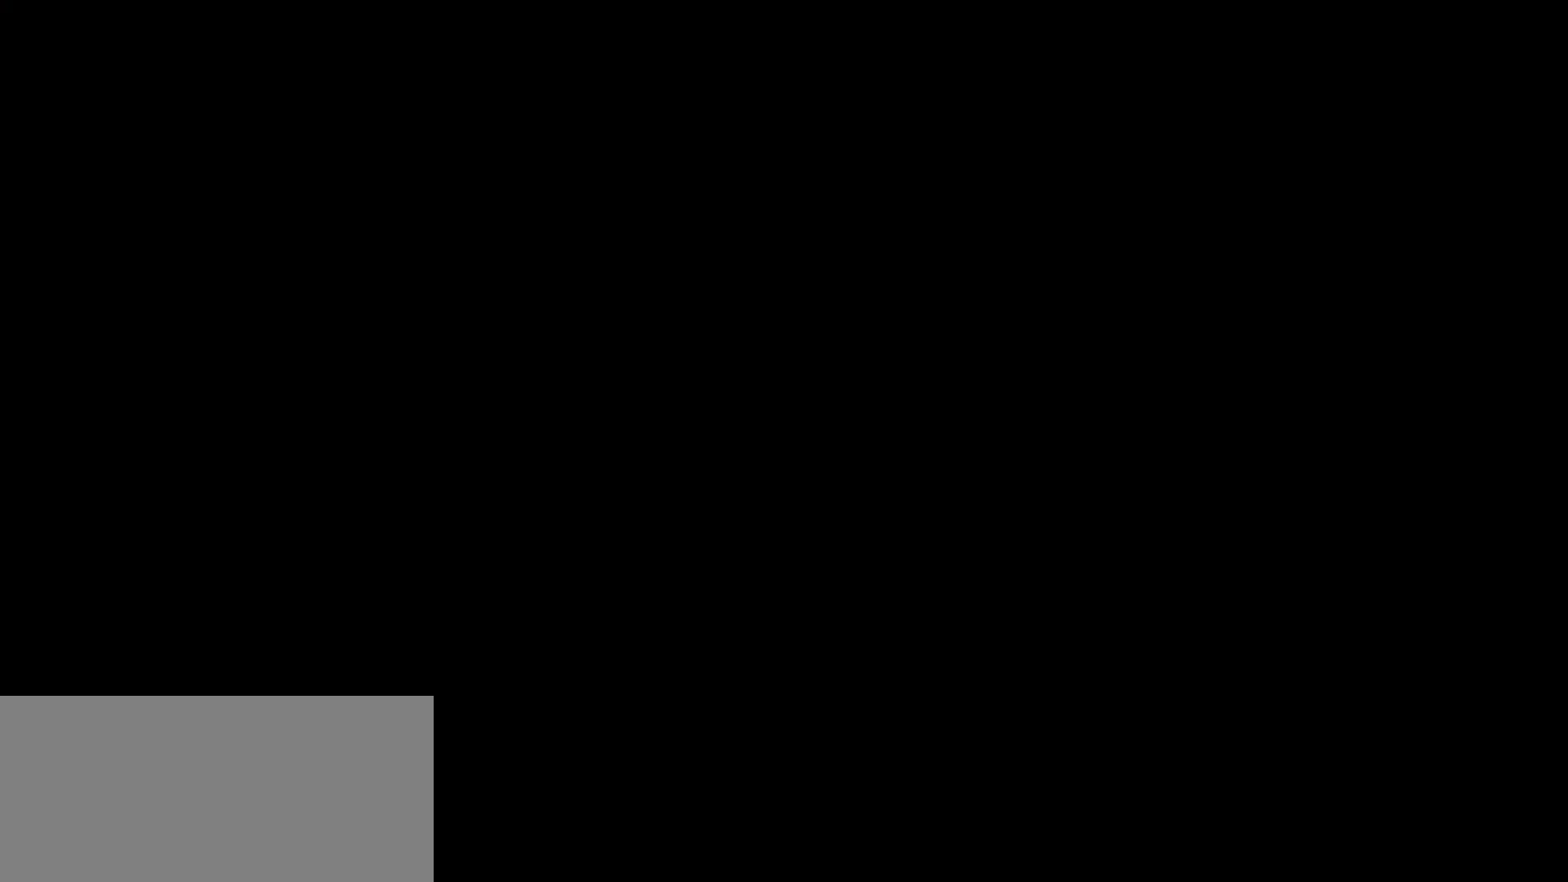
{"keys": [], "events": []}
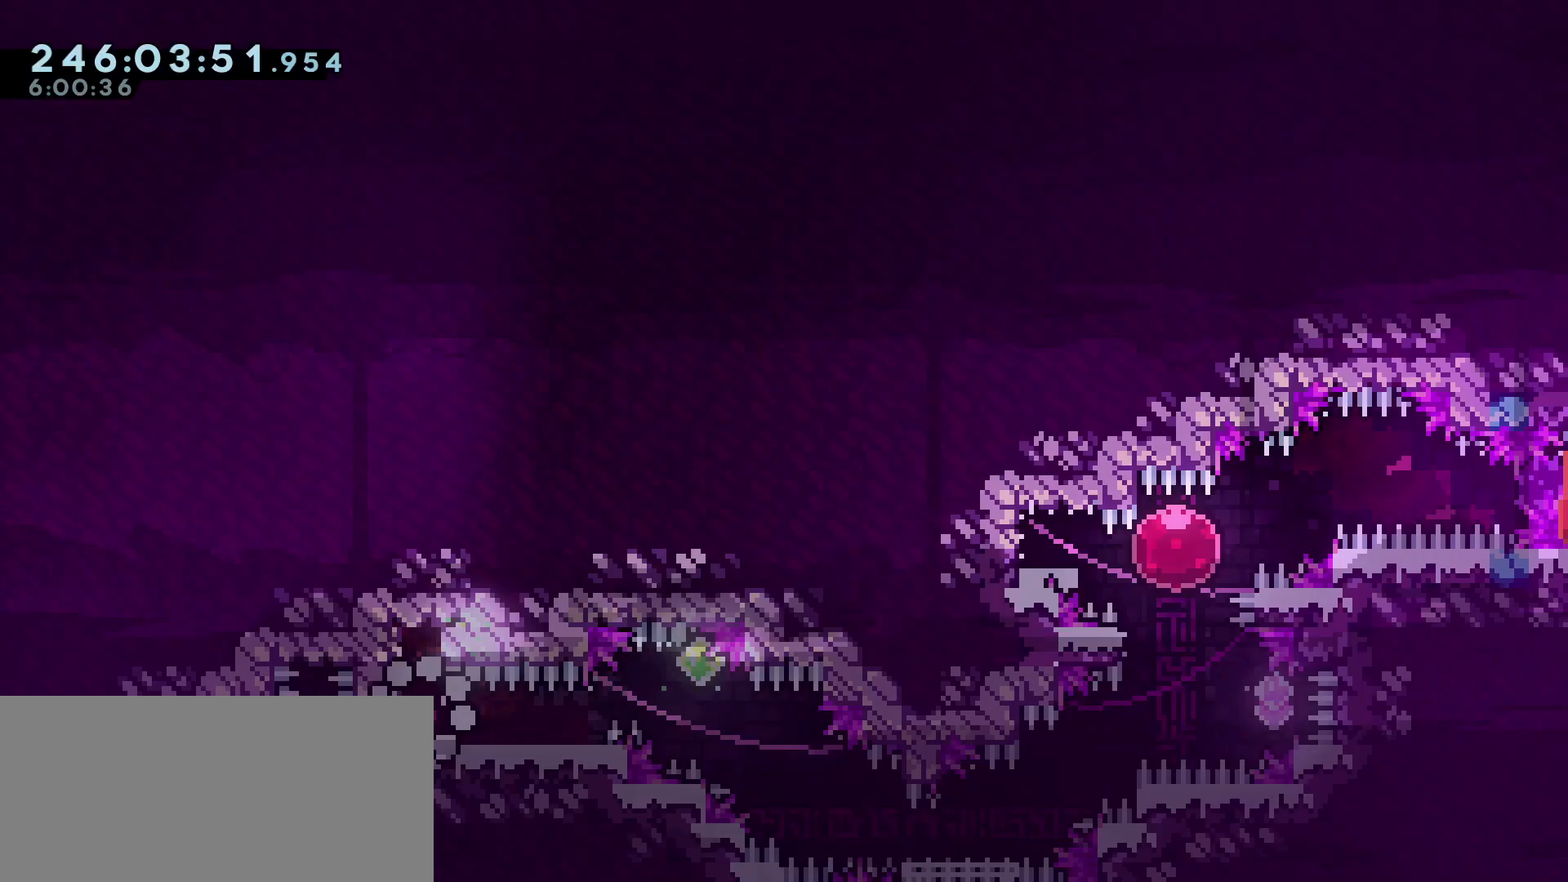
{"keys": [], "events": []}
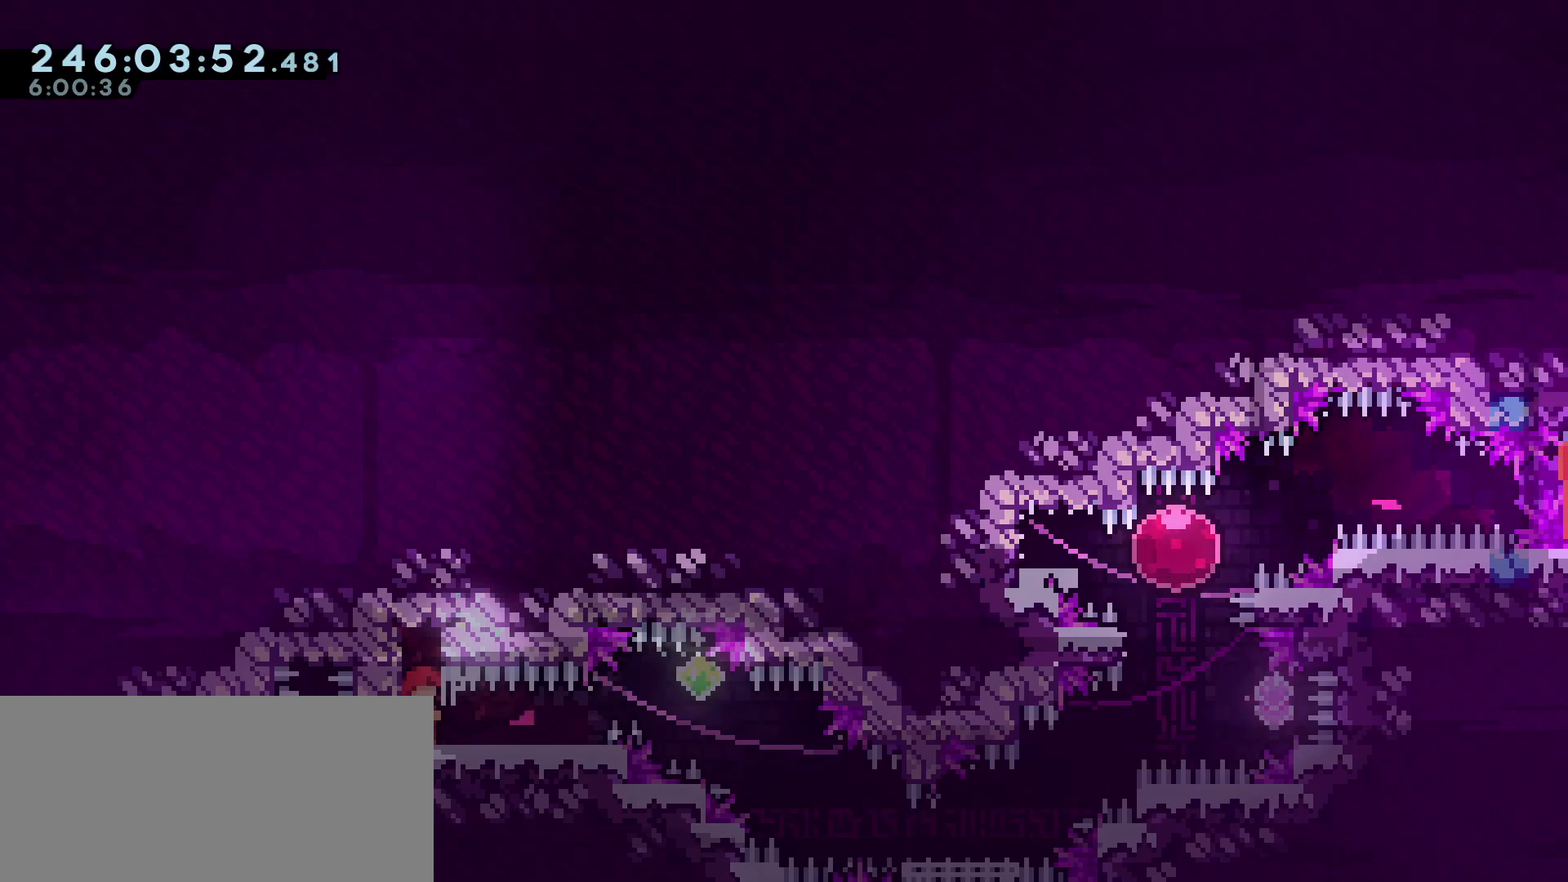
{"keys": [], "events": []}
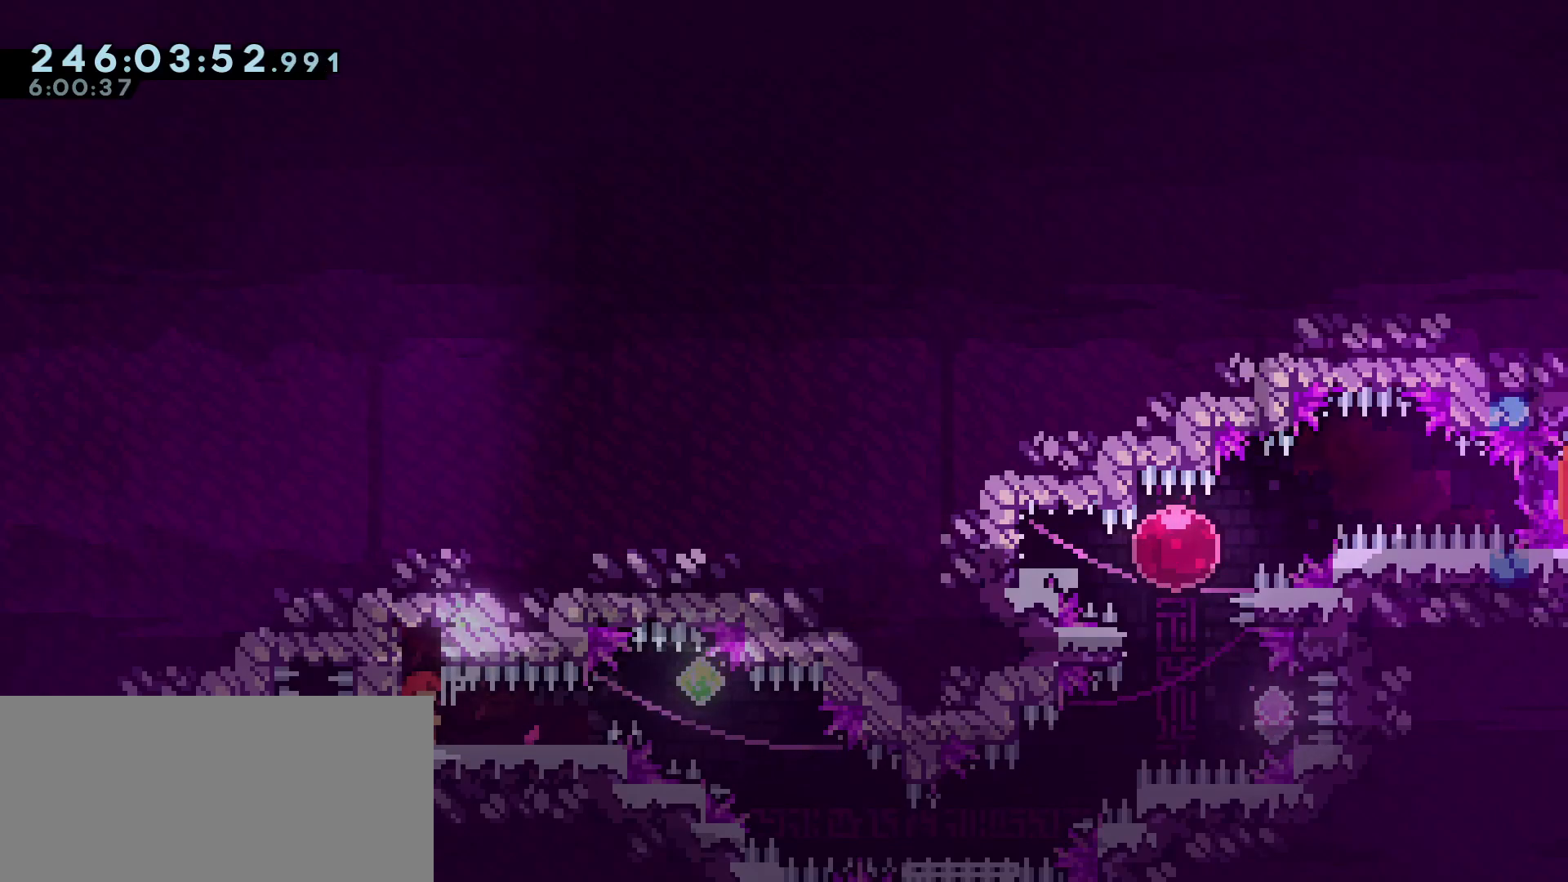
{"keys": ["d", "demo", "grab", "jump"], "events": [[17, "c", "down"], [17, "grab", "down"], [33, "c", "up"], [33, "d", "down"], [67, "s", "down"], [217, "dash", "down"], [233, "dash", "up"], [233, "jump", "down"], [250, "dash", "down"], [250, "jump", "up"], [300, "dash", "up"], [300, "jump", "down"], [300, "s", "up"], [367, "w", "down"], [383, "a", "down"], [383, "d", "up"], [383, "demo", "down"], [383, "jump", "up"], [417, "a", "up"], [417, "d", "down"], [417, "demo", "up"], [417, "w", "up"], [467, "jump", "down"], [500, "demo", "down"]]}
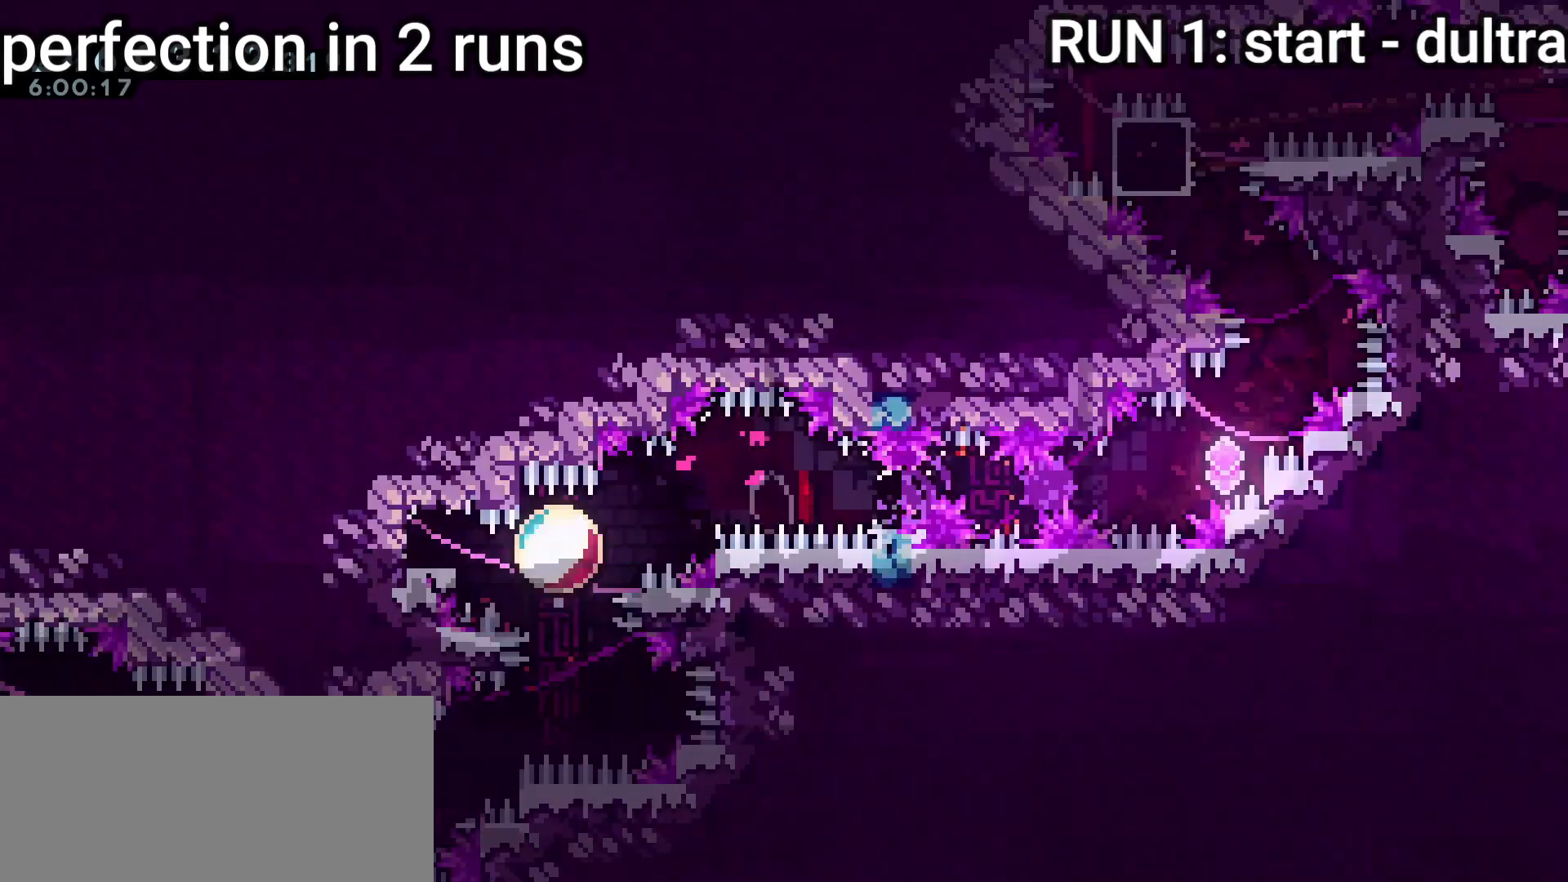
{"keys": ["s"], "events": [[33, "demo", "up"], [33, "w", "down"], [50, "demo", "down"], [83, "a", "down"], [83, "demo", "up"], [100, "d", "up"], [100, "demo", "down"], [100, "jump", "up"], [117, "a", "up"], [117, "d", "down"], [117, "demo", "up"], [117, "w", "up"], [200, "d", "up"], [317, "grab", "up"], [367, "a", "down"], [367, "grab", "down"], [417, "a", "up"], [433, "d", "down"], [433, "jump", "down"], [483, "d", "up"], [483, "grab", "up"], [483, "jump", "up"], [483, "s", "down"]]}
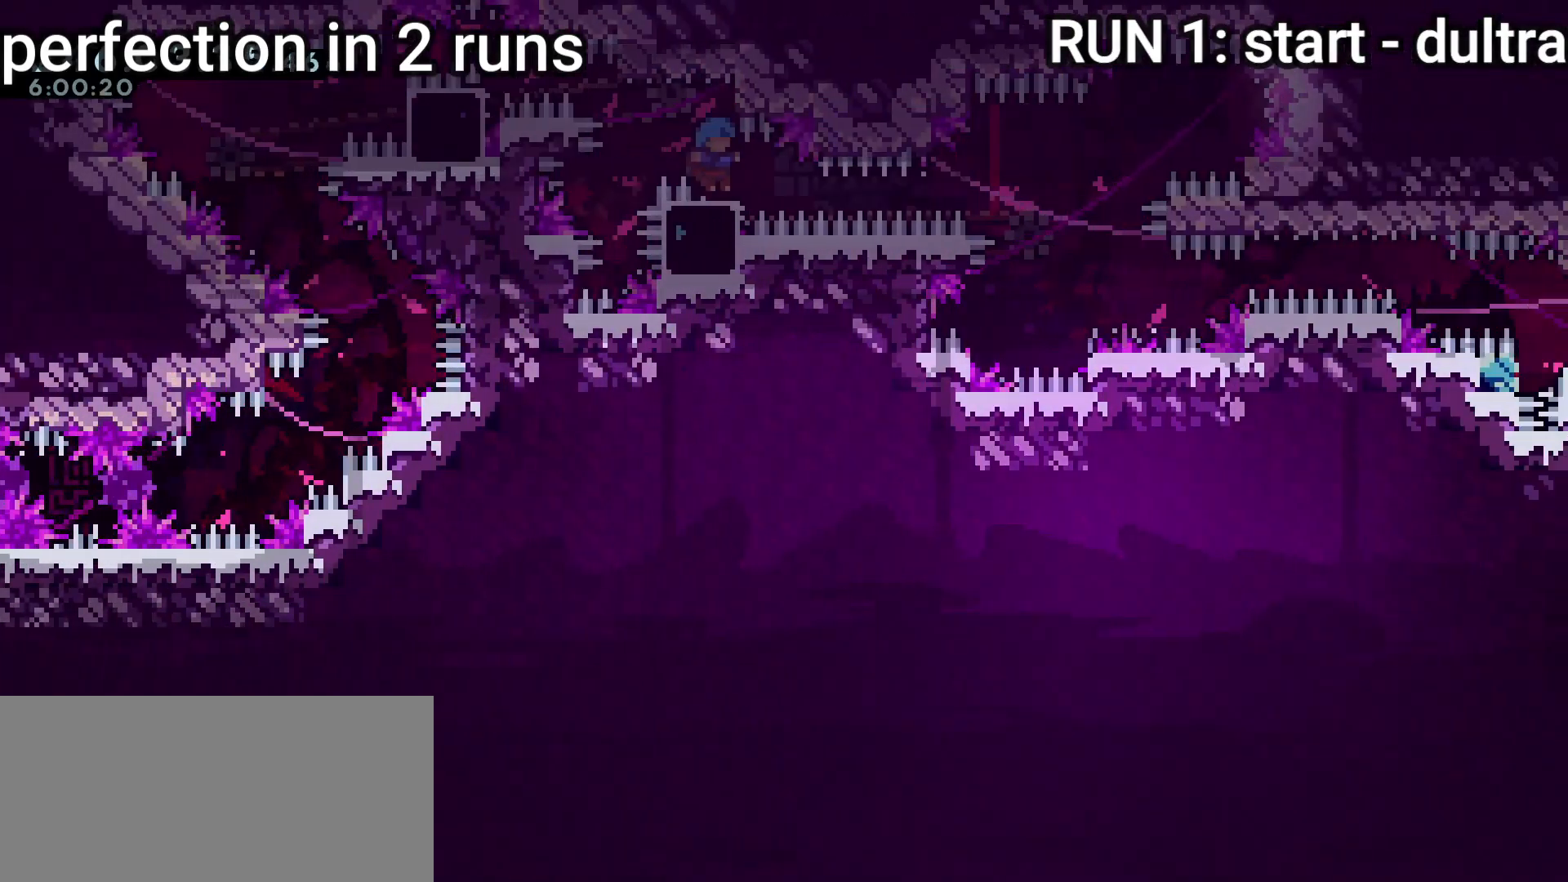
{"keys": ["grab", "jump"], "events": [[33, "d", "down"], [100, "jump", "down"], [133, "a", "down"], [150, "d", "up"], [150, "dash", "down"], [150, "jump", "up"], [183, "a", "up"], [183, "dash", "up"], [183, "jump", "down"], [183, "s", "up"], [200, "d", "down"], [200, "demo", "down"], [250, "grab", "down"], [267, "demo", "up"], [300, "d", "up"], [300, "jump", "up"], [317, "grab", "up"], [350, "a", "down"], [350, "grab", "down"], [383, "a", "up"], [400, "d", "down"], [417, "jump", "down"], [483, "d", "up"], [483, "jump", "up"], [500, "jump", "down"]]}
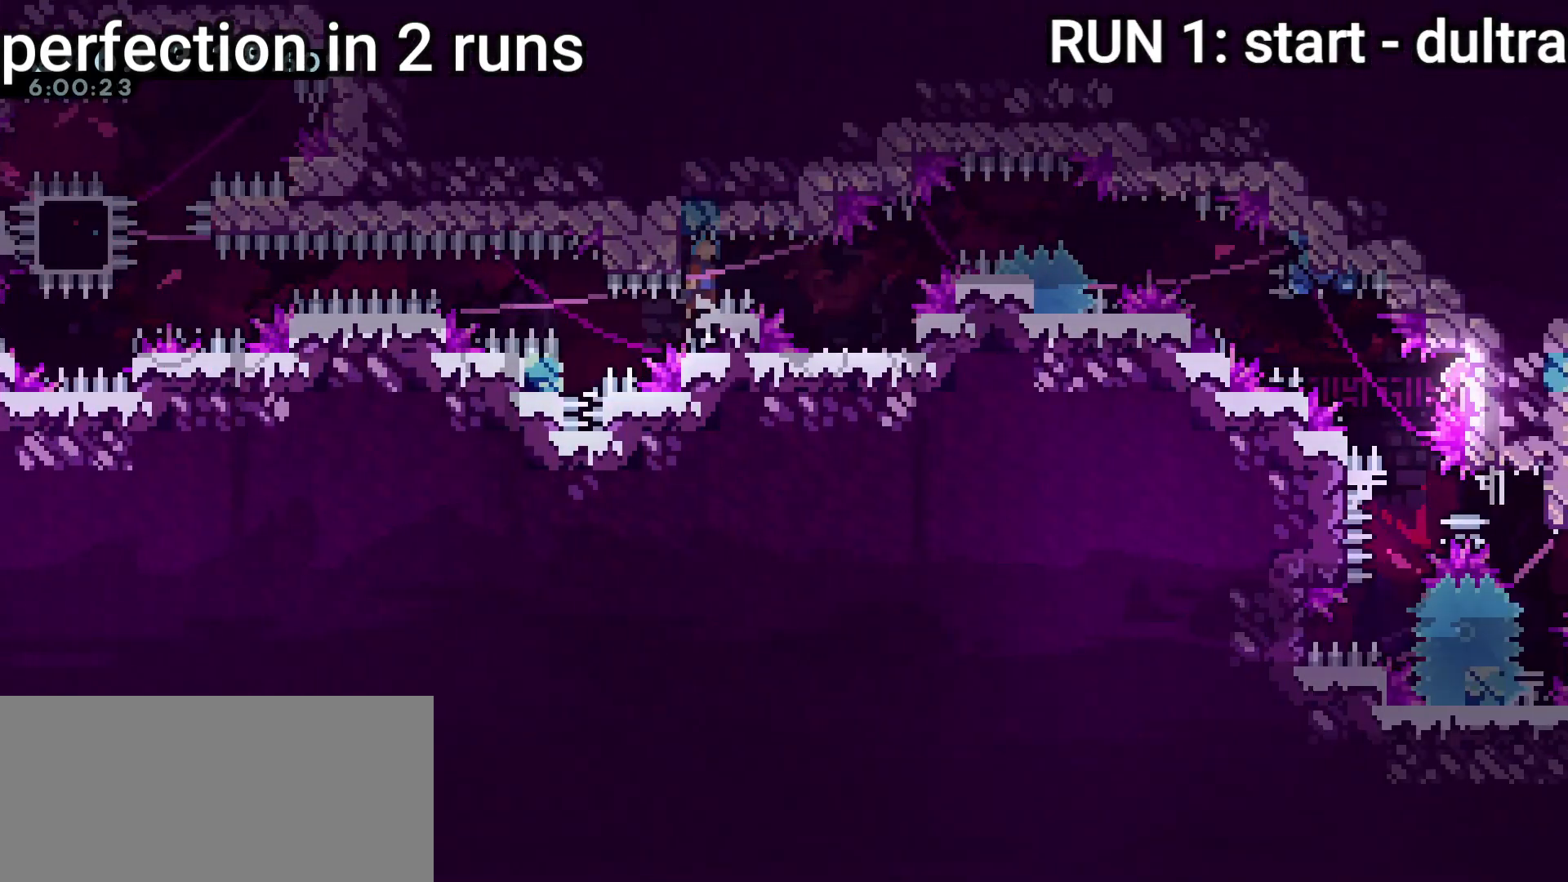
{"keys": ["d", "demo", "grab", "jump"], "events": [[17, "a", "down"], [50, "w", "down"], [67, "jump", "up"], [100, "a", "up"], [100, "d", "down"], [100, "w", "up"], [133, "jump", "down"], [167, "s", "down"], [267, "jump2", "down"], [317, "jump2", "up"], [367, "dash", "down"], [367, "jump", "up"], [383, "d", "up"], [417, "dash", "up"], [417, "jump", "down"], [417, "s", "up"], [483, "d", "down"], [483, "demo", "down"]]}
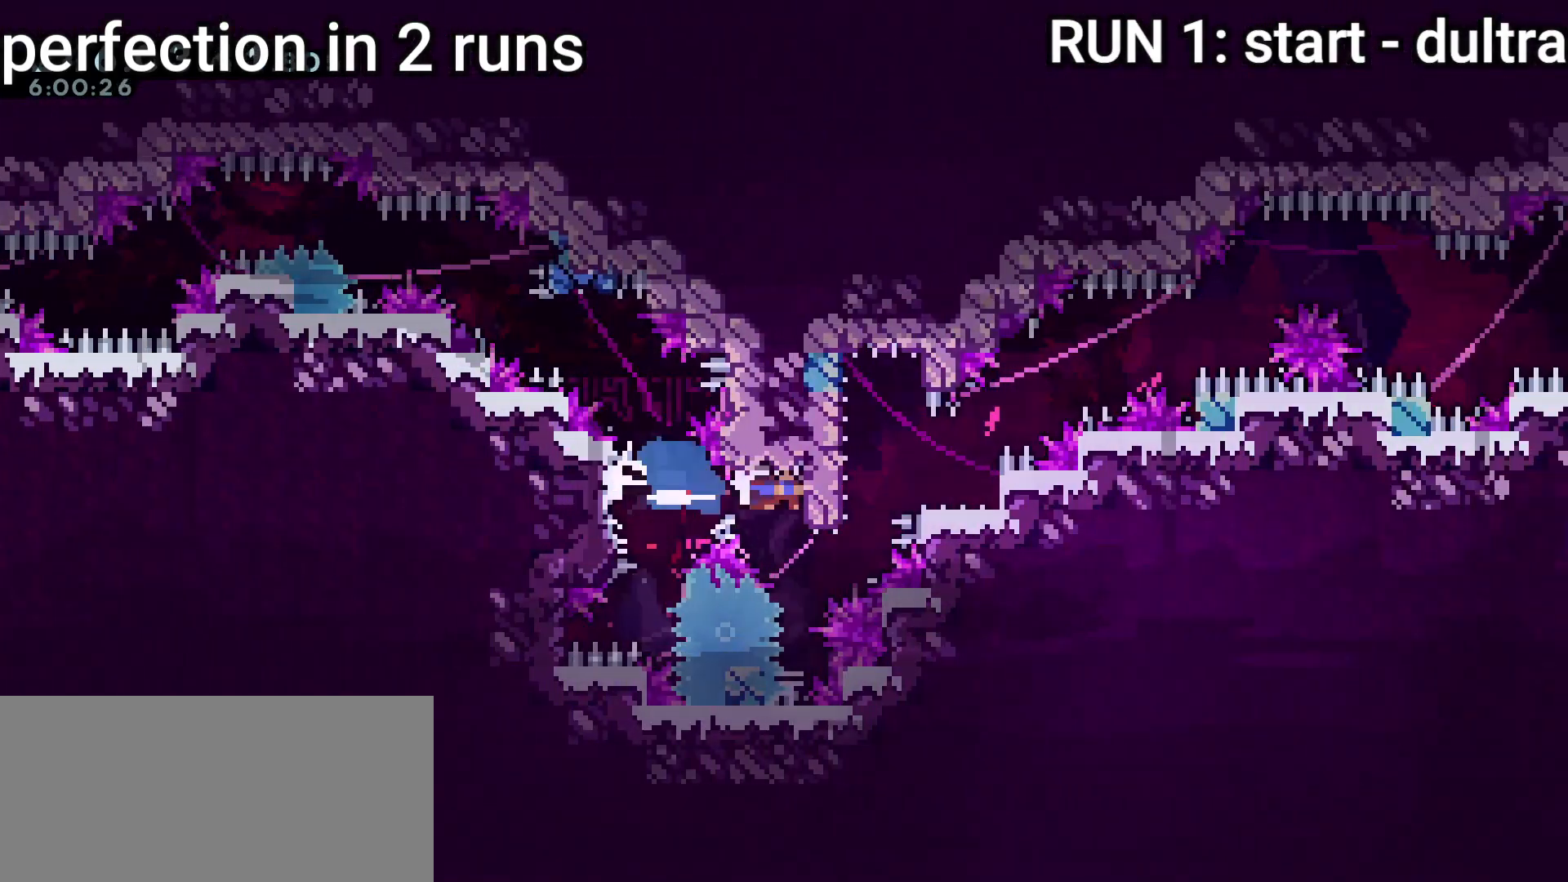
{"keys": ["d", "grab", "jump", "s"], "events": [[17, "demo", "up"], [50, "d", "up"], [50, "jump", "up"], [67, "grab", "up"], [100, "a", "down"], [100, "grab", "down"], [217, "a", "up"], [250, "jump", "down"], [267, "d", "down"], [283, "a", "down"], [283, "w", "down"], [300, "d", "up"], [350, "jump", "up"], [417, "a", "up"], [417, "w", "up"], [433, "d", "down"], [467, "s", "down"], [500, "jump", "down"]]}
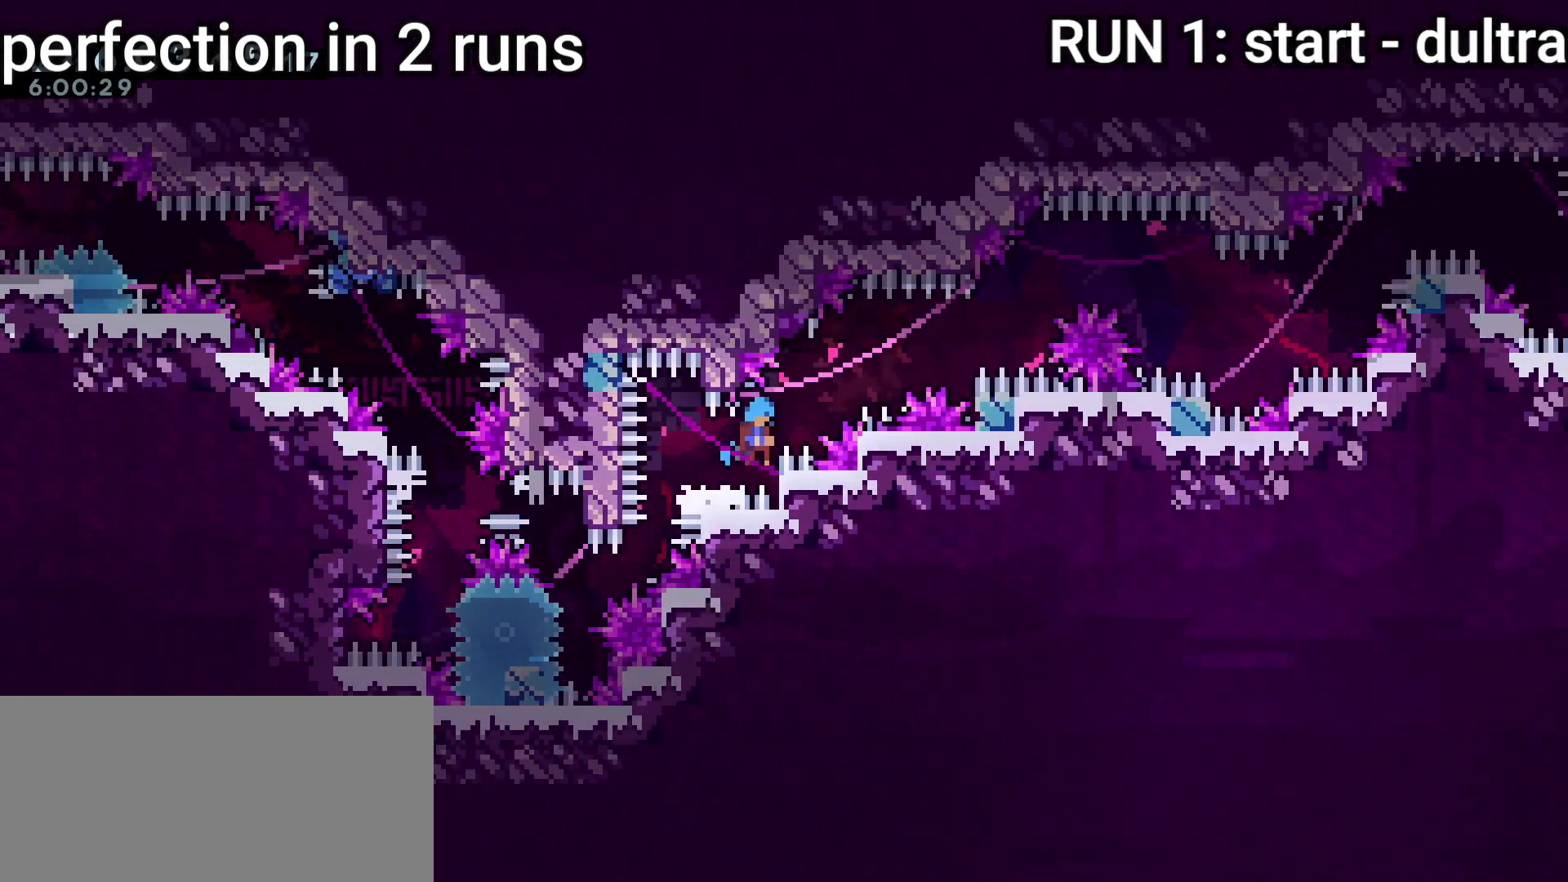
{"keys": ["d", "grab", "jump"], "events": [[167, "jump2", "down"], [217, "jump2", "up"], [317, "s", "up"], [317, "w", "down"], [333, "demo", "down"], [333, "jump", "up"], [367, "a", "down"], [367, "d", "up"], [367, "demo", "up"], [367, "jump", "down"], [450, "a", "up"], [450, "d", "down"], [450, "jump", "up"], [450, "w", "up"], [500, "jump", "down"]]}
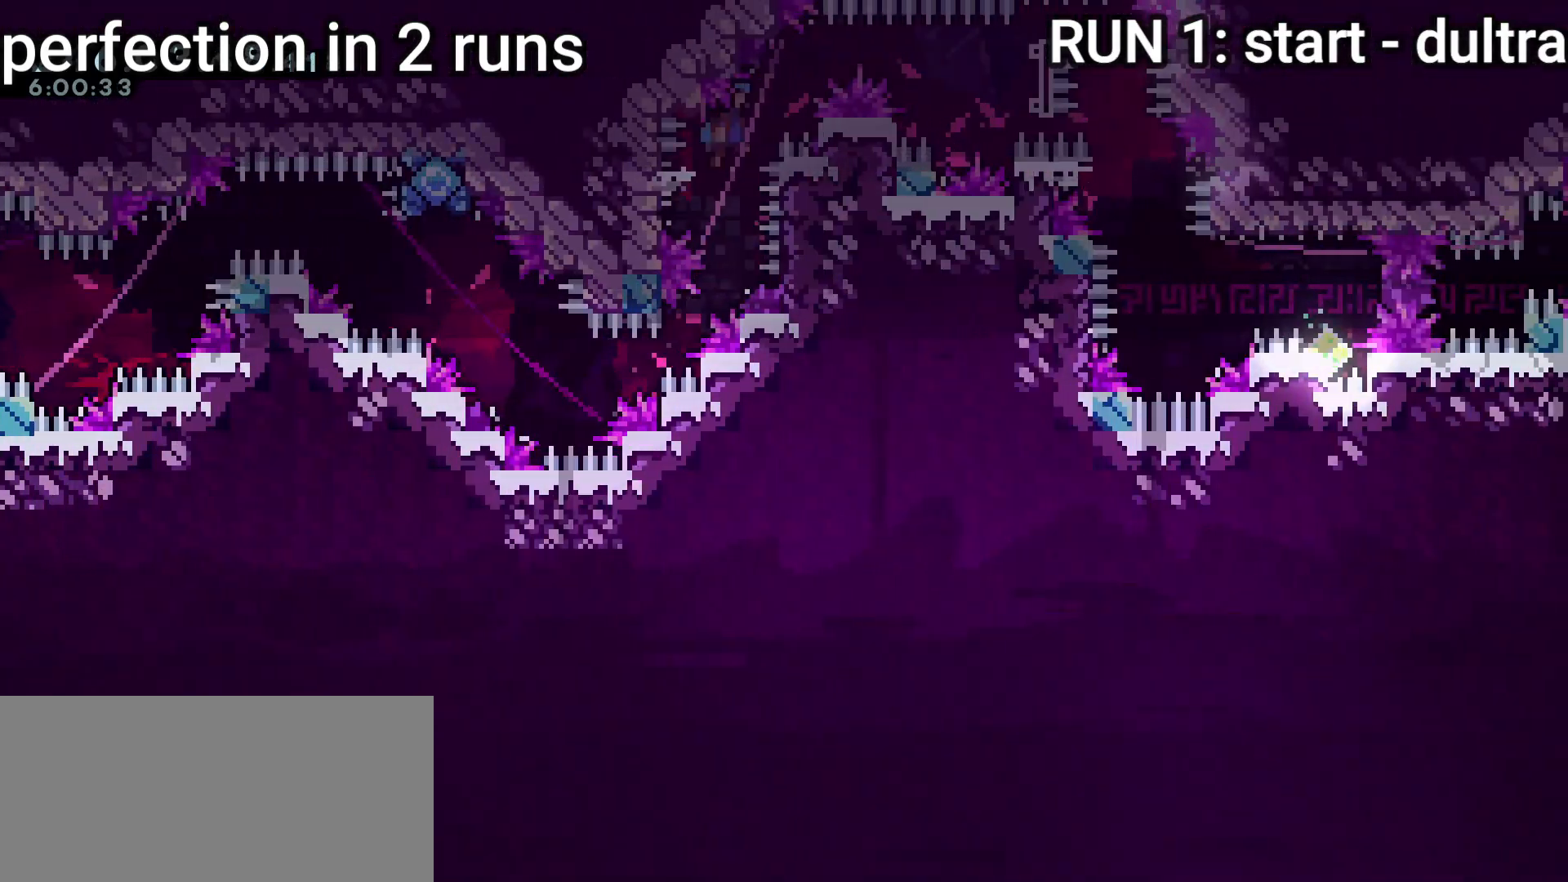
{"keys": ["d", "grab", "jump"], "events": [[83, "jump2", "down"], [133, "dash", "down"], [133, "jump", "up"], [133, "jump2", "up"], [133, "s", "down"], [150, "d", "up"], [183, "dash", "up"], [183, "jump", "down"], [200, "dash", "down"], [217, "jump", "up"], [233, "d", "down"], [233, "dash", "up"], [233, "jump", "down"], [233, "s", "up"], [267, "jump", "up"], [300, "demo", "down"], [367, "jump", "down"], [417, "demo", "up"]]}
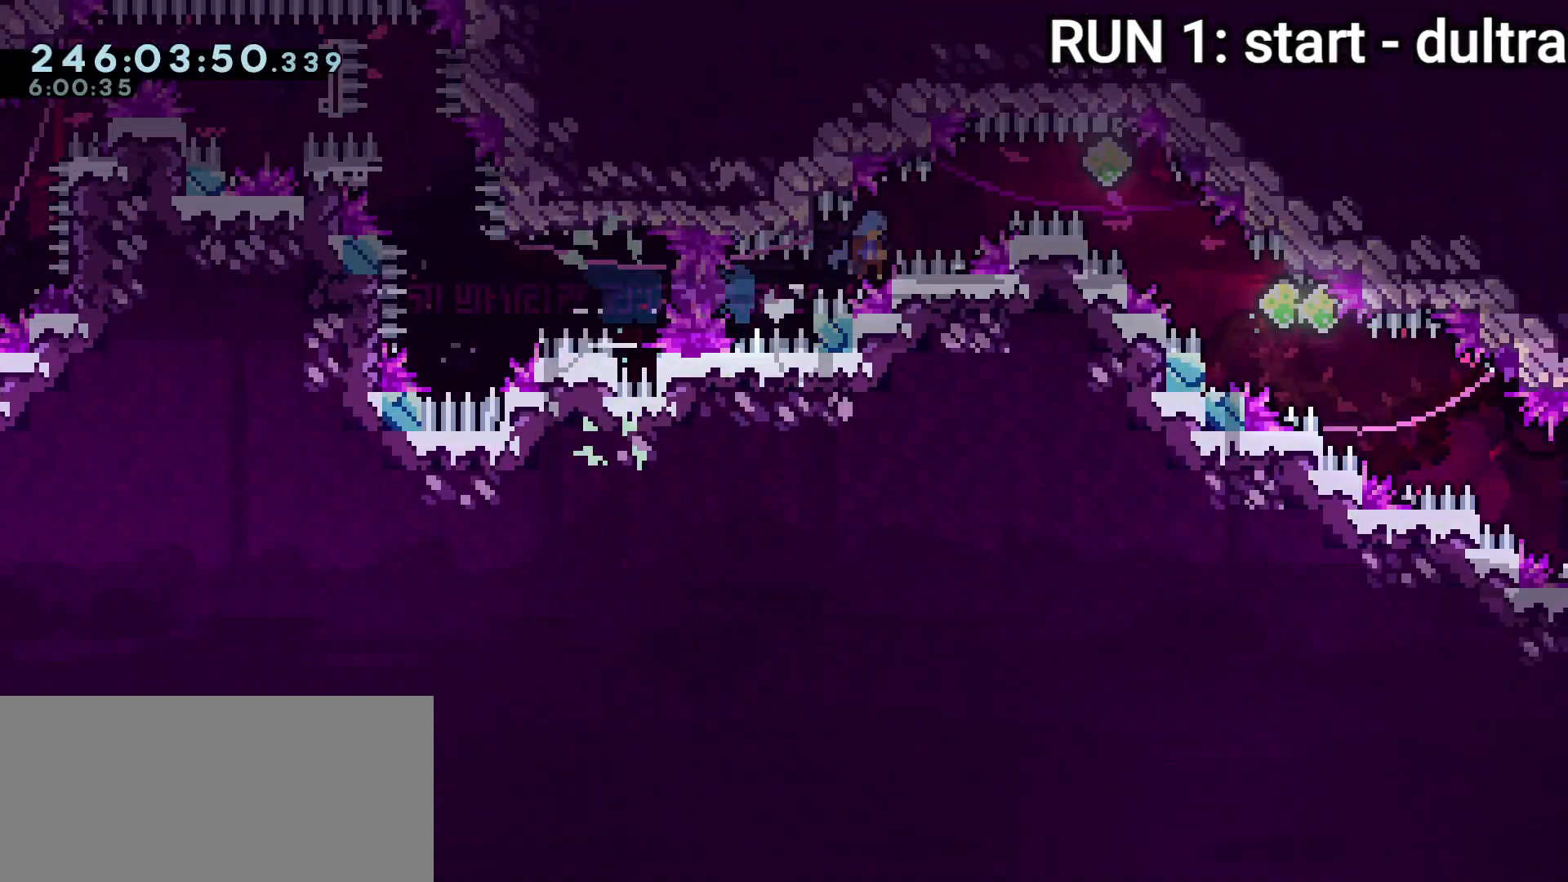
{"keys": ["d", "s"], "events": [[50, "s", "down"], [183, "dash", "down"], [217, "d", "up"], [217, "dash", "up"], [217, "grab", "up"], [217, "jump", "up"], [217, "s", "up"], [233, "d", "down"], [283, "dash", "down"], [283, "s", "down"], [467, "dash", "up"]]}
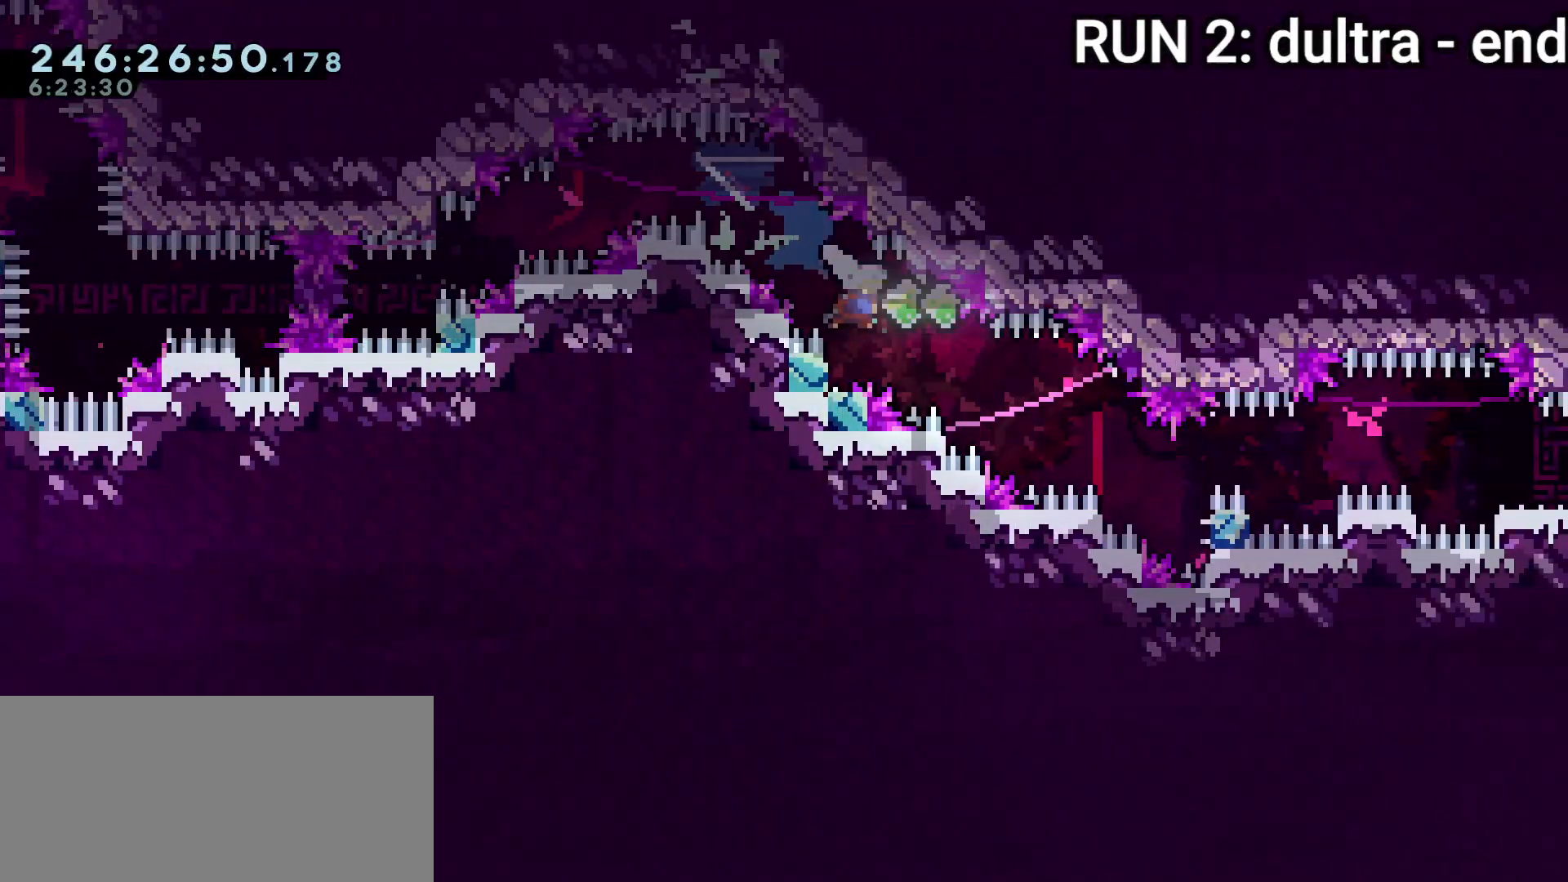
{"keys": ["d", "dash", "grab", "s"], "events": [[17, "a", "down"], [17, "d", "up"], [67, "dash", "down"], [250, "a", "up"], [250, "d", "down"], [300, "dash", "up"], [300, "jump", "down"], [350, "dash", "down"], [400, "jump", "up"], [450, "grab", "down"]]}
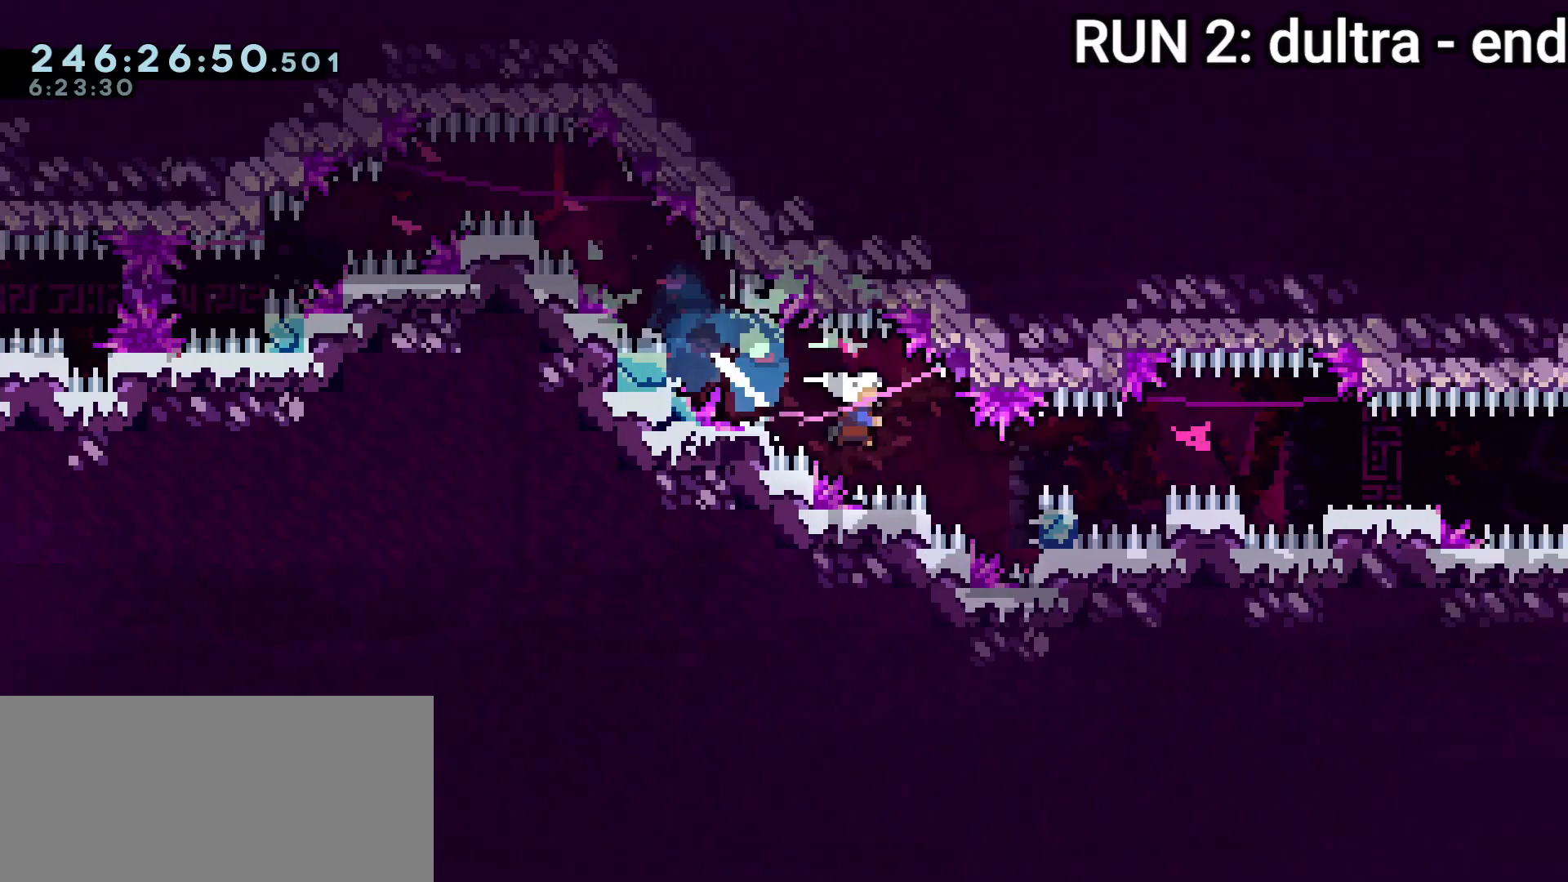
{"keys": ["d", "grab", "jump"], "events": [[83, "dash", "up"], [83, "jump", "down"], [133, "jump", "up"], [367, "s", "up"], [417, "jump", "down"]]}
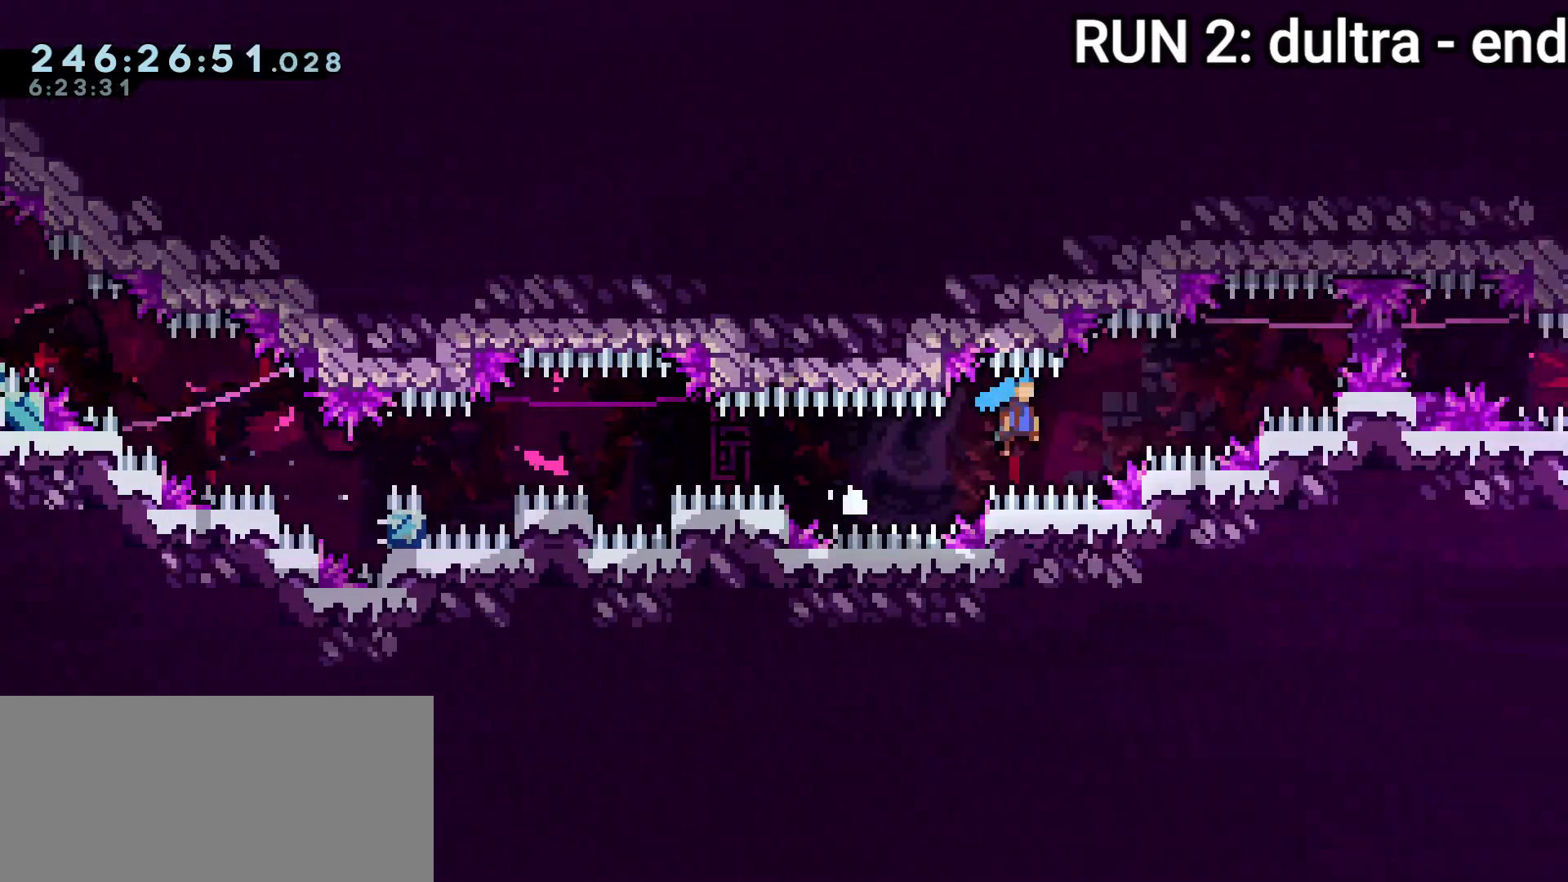
{"keys": ["d", "jump", "s"], "events": [[233, "grab", "up"], [433, "s", "down"]]}
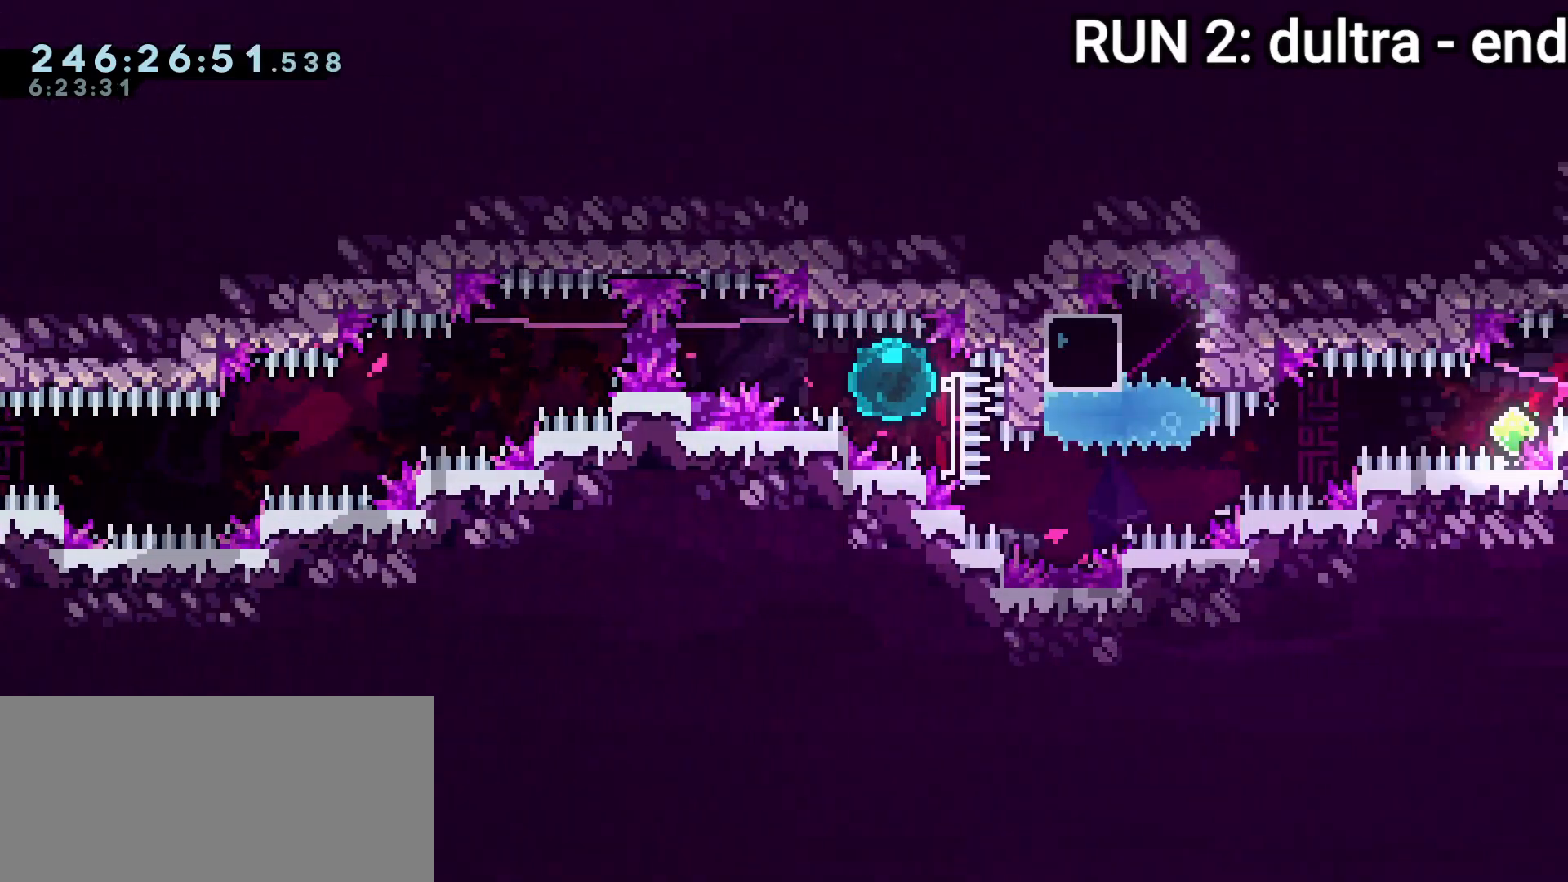
{"keys": ["dash", "w"], "events": [[300, "jump", "up"], [300, "s", "up"], [350, "d", "up"], [400, "dash", "down"], [400, "w", "down"]]}
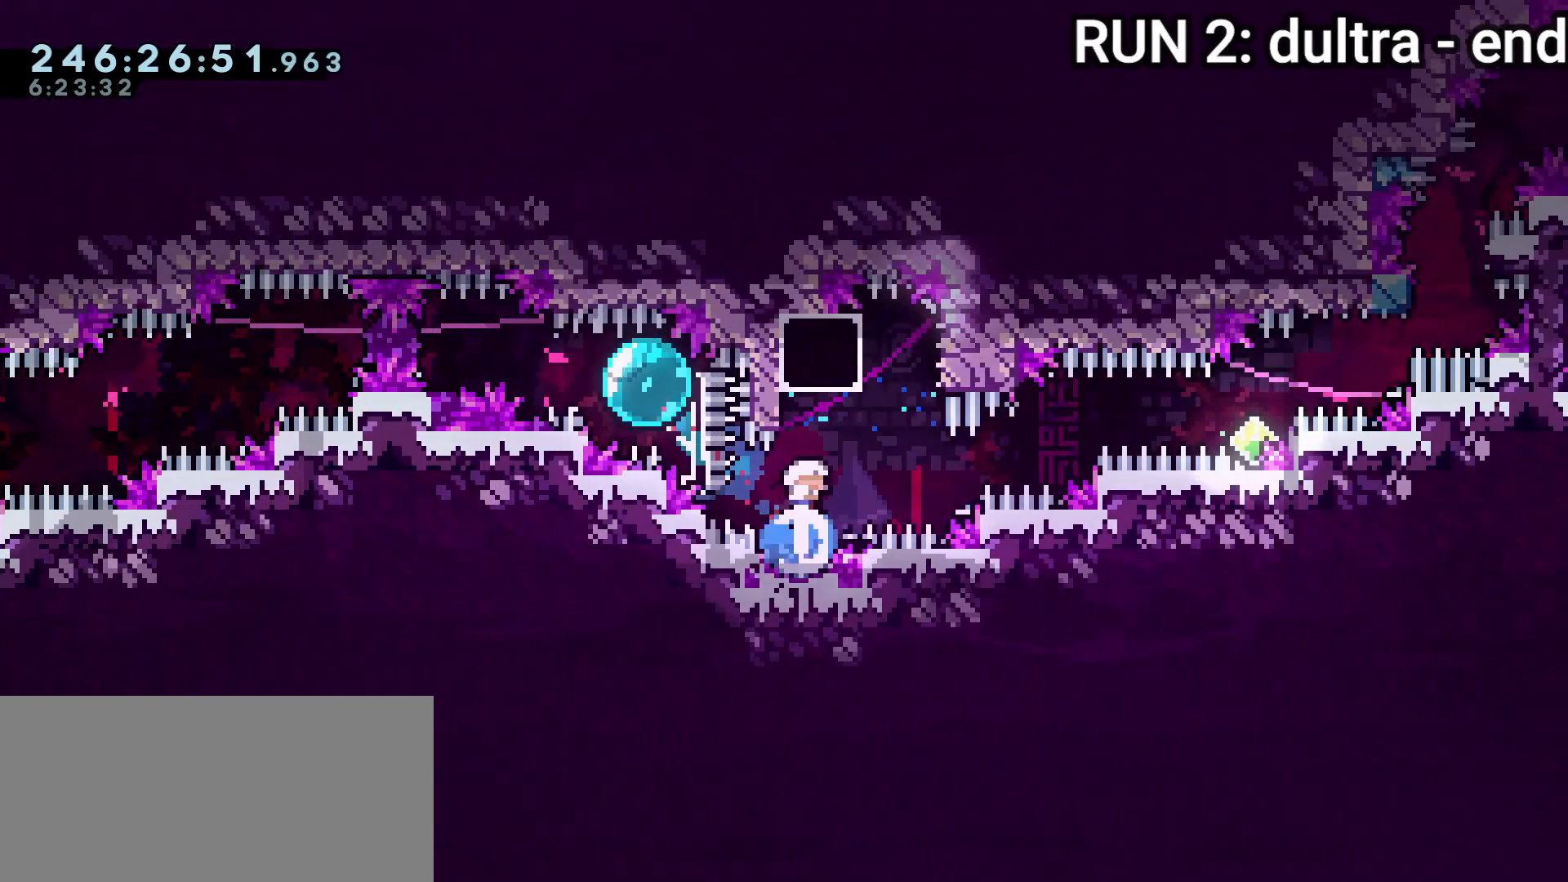
{"keys": [], "events": [[33, "jump", "down"], [33, "w", "up"], [83, "dash", "up"], [167, "s", "down"], [233, "a", "down"], [267, "demo", "down"], [367, "jump", "up"], [450, "demo", "up"], [500, "a", "up"], [500, "s", "up"]]}
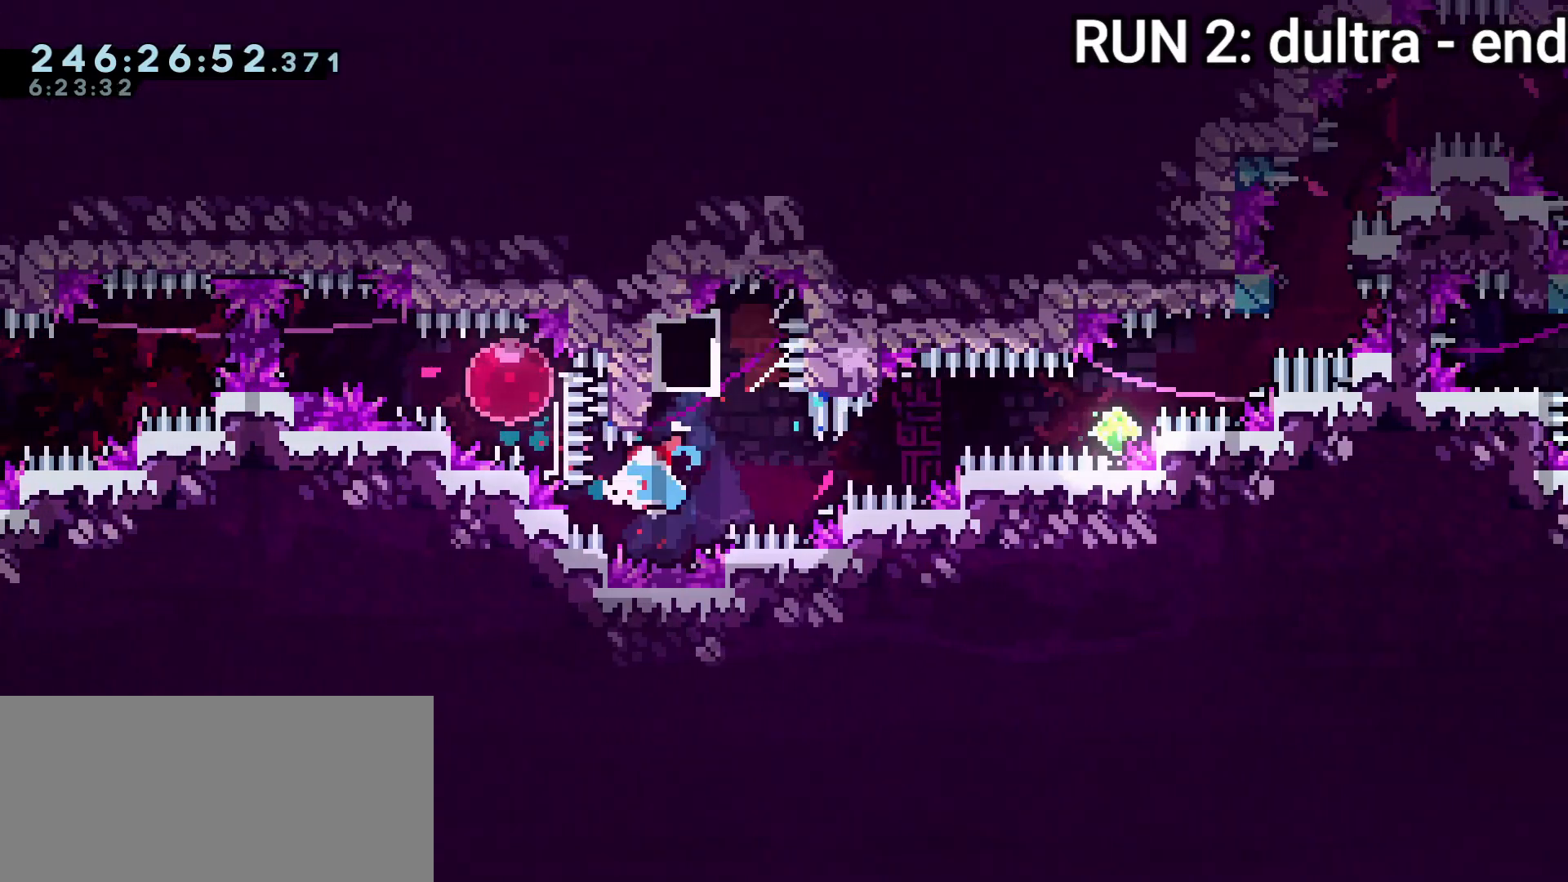
{"keys": ["d", "demo", "jump", "w"], "events": [[50, "d", "down"], [50, "demo", "down"], [100, "jump", "down"], [383, "demo", "up"], [467, "demo", "down"], [467, "w", "down"]]}
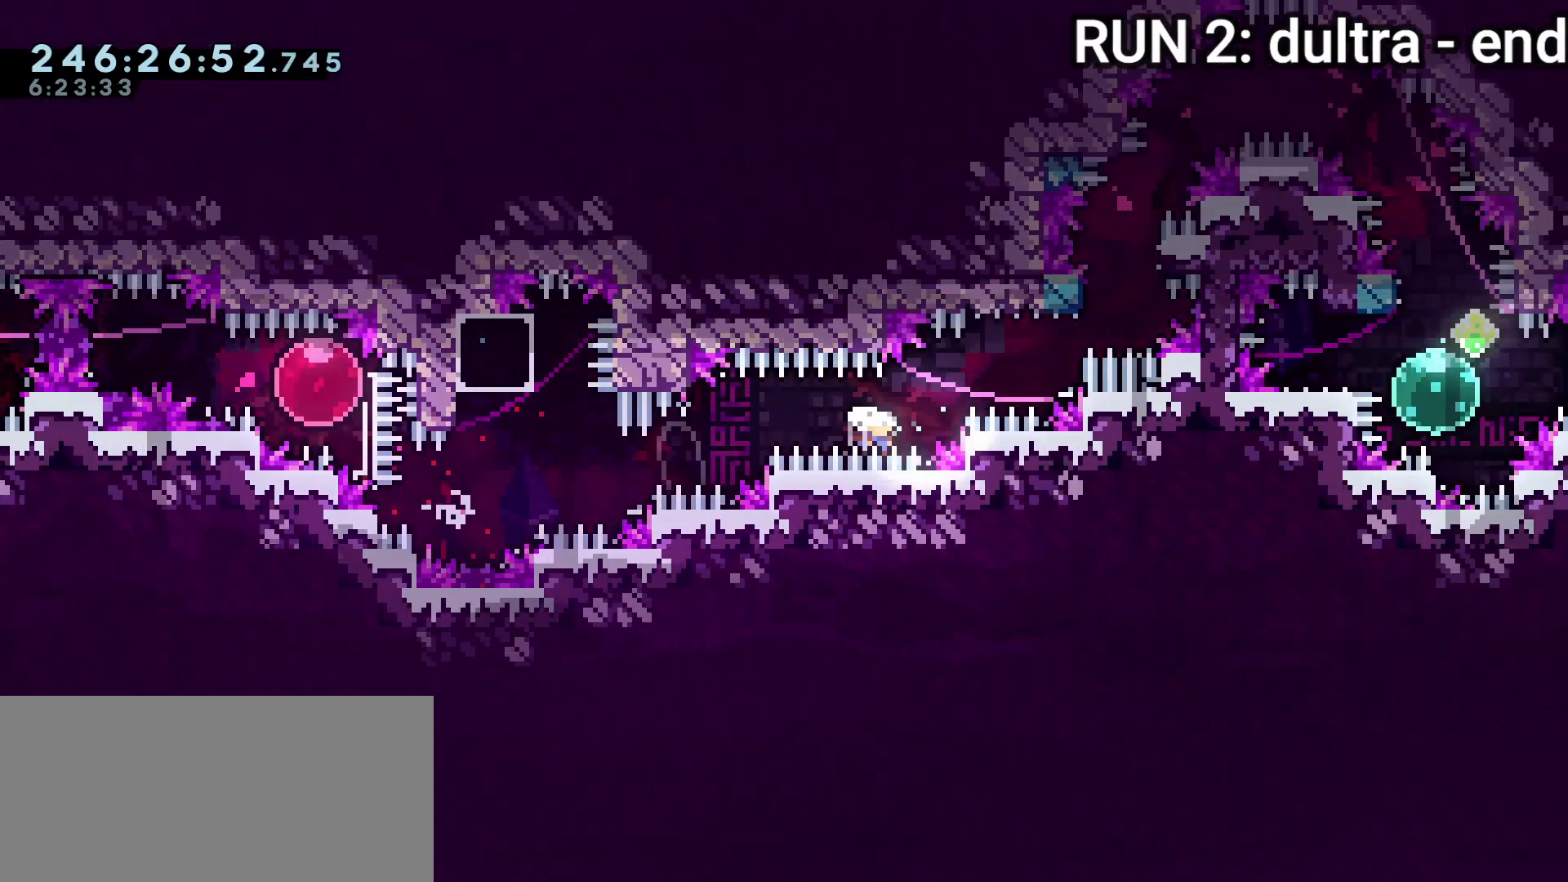
{"keys": ["a", "grab", "jump", "w"], "events": [[150, "a", "down"], [150, "grab", "down"], [200, "d", "up"], [300, "demo", "up"]]}
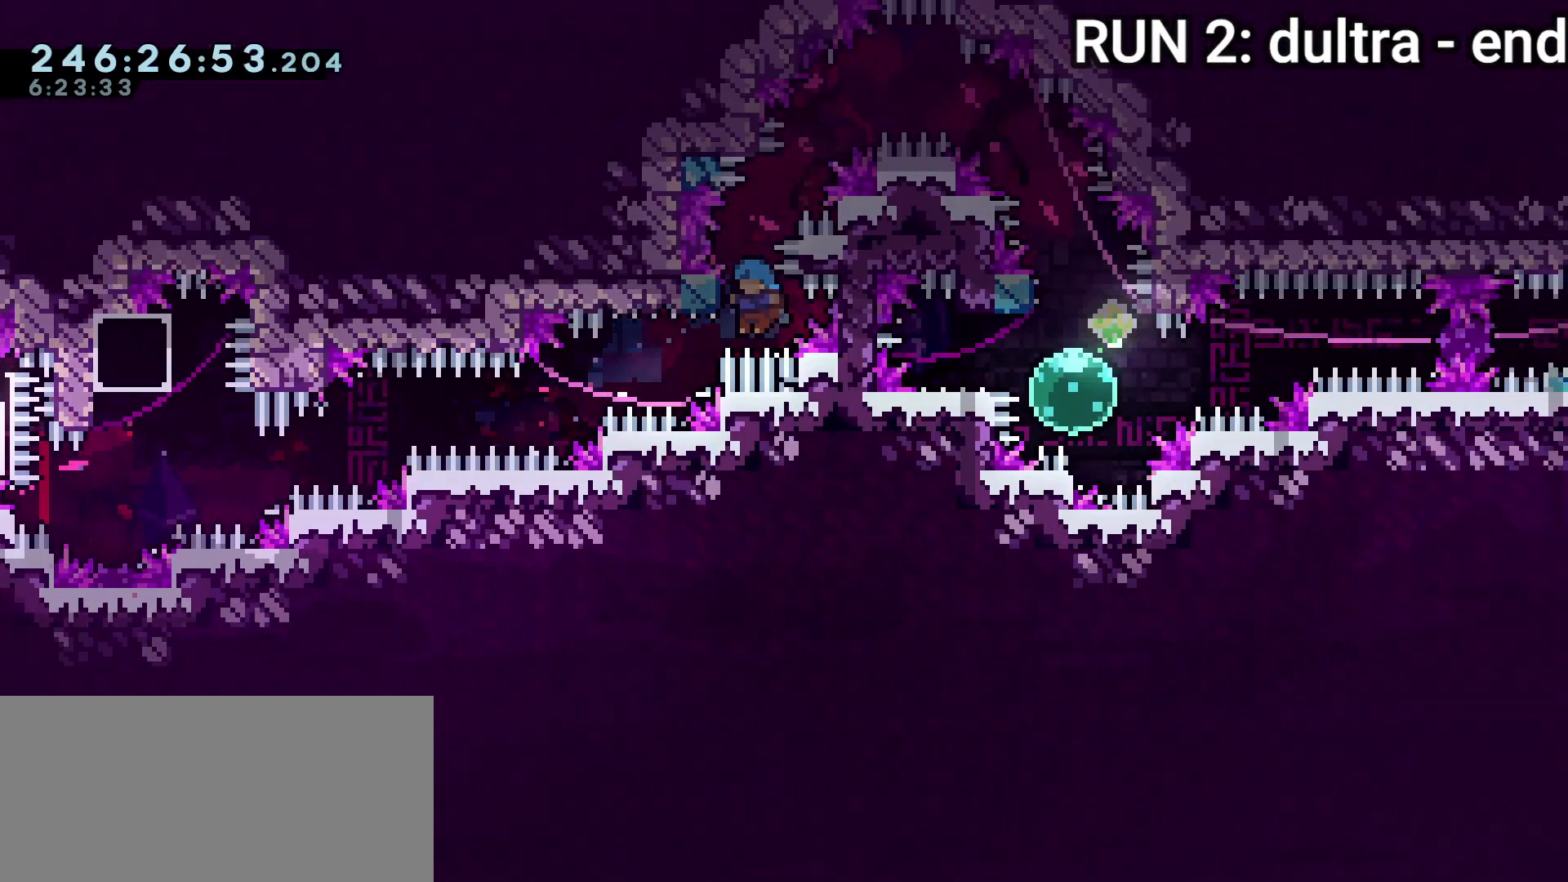
{"keys": ["grab", "jump"], "events": [[83, "jump", "up"], [133, "a", "up"], [133, "w", "up"], [367, "jump", "down"]]}
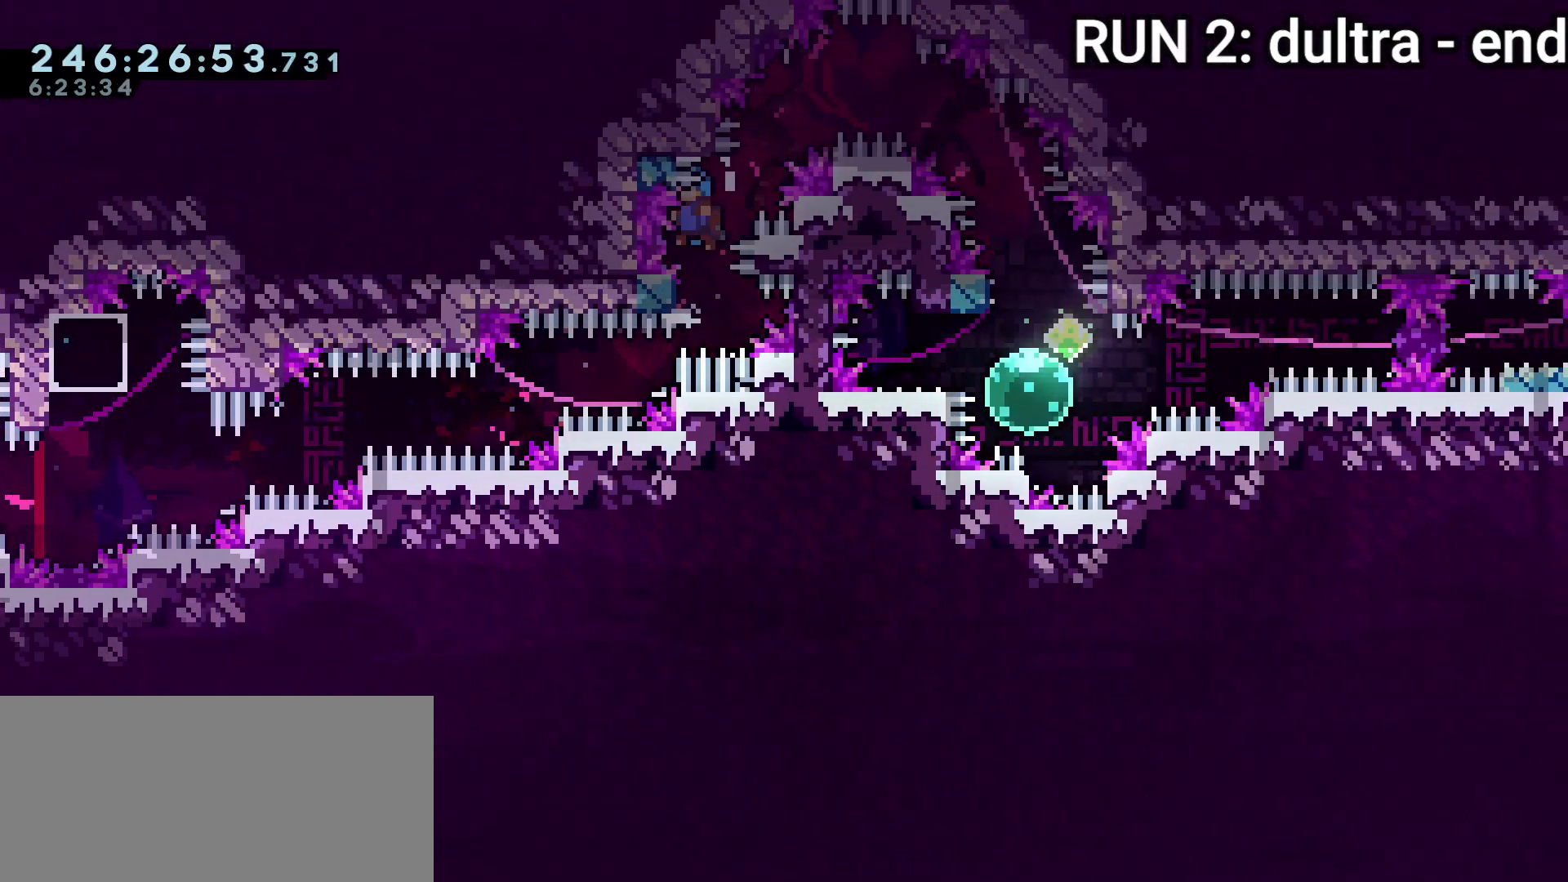
{"keys": ["d", "grab", "jump"], "events": [[50, "d", "down"]]}